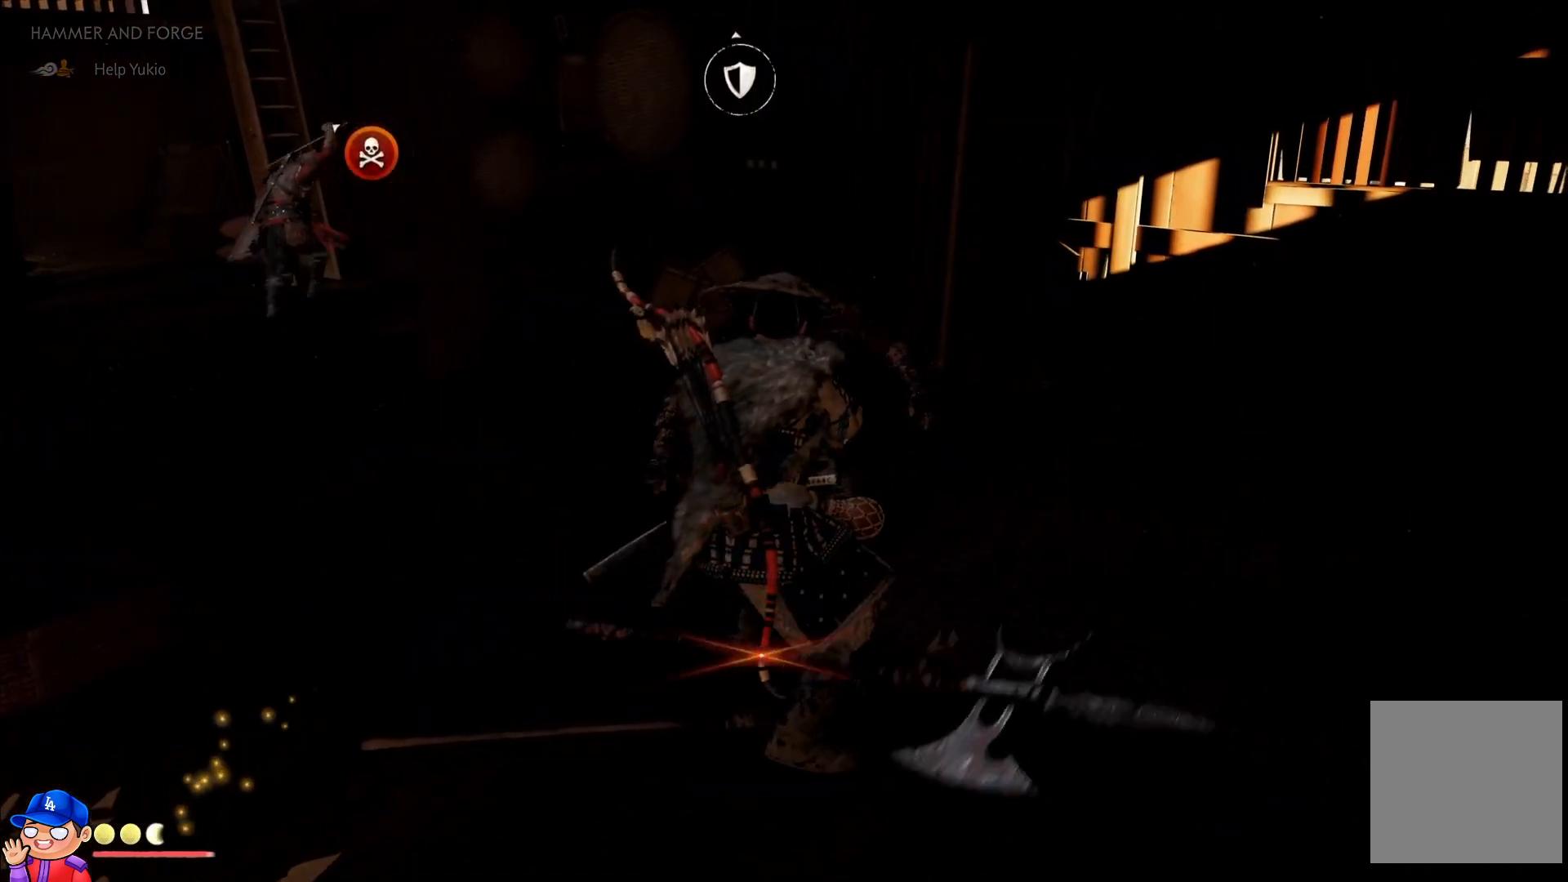
Gameplay with a controller (PlayStation layout); each line is a JSON object with the inputs held at the frame after it. "events" lists button and stick changes between this image and that frame as [ms after this image, input, new state], when the widget could be followed in between. Not read: L3 R3.
{"buttons": [], "left_stick": "up-left", "right_stick": "center", "events": [[17, "TRIANGLE", "down"], [150, "TRIANGLE", "up"], [233, "TRIANGLE", "down"], [350, "TRIANGLE", "up"]]}
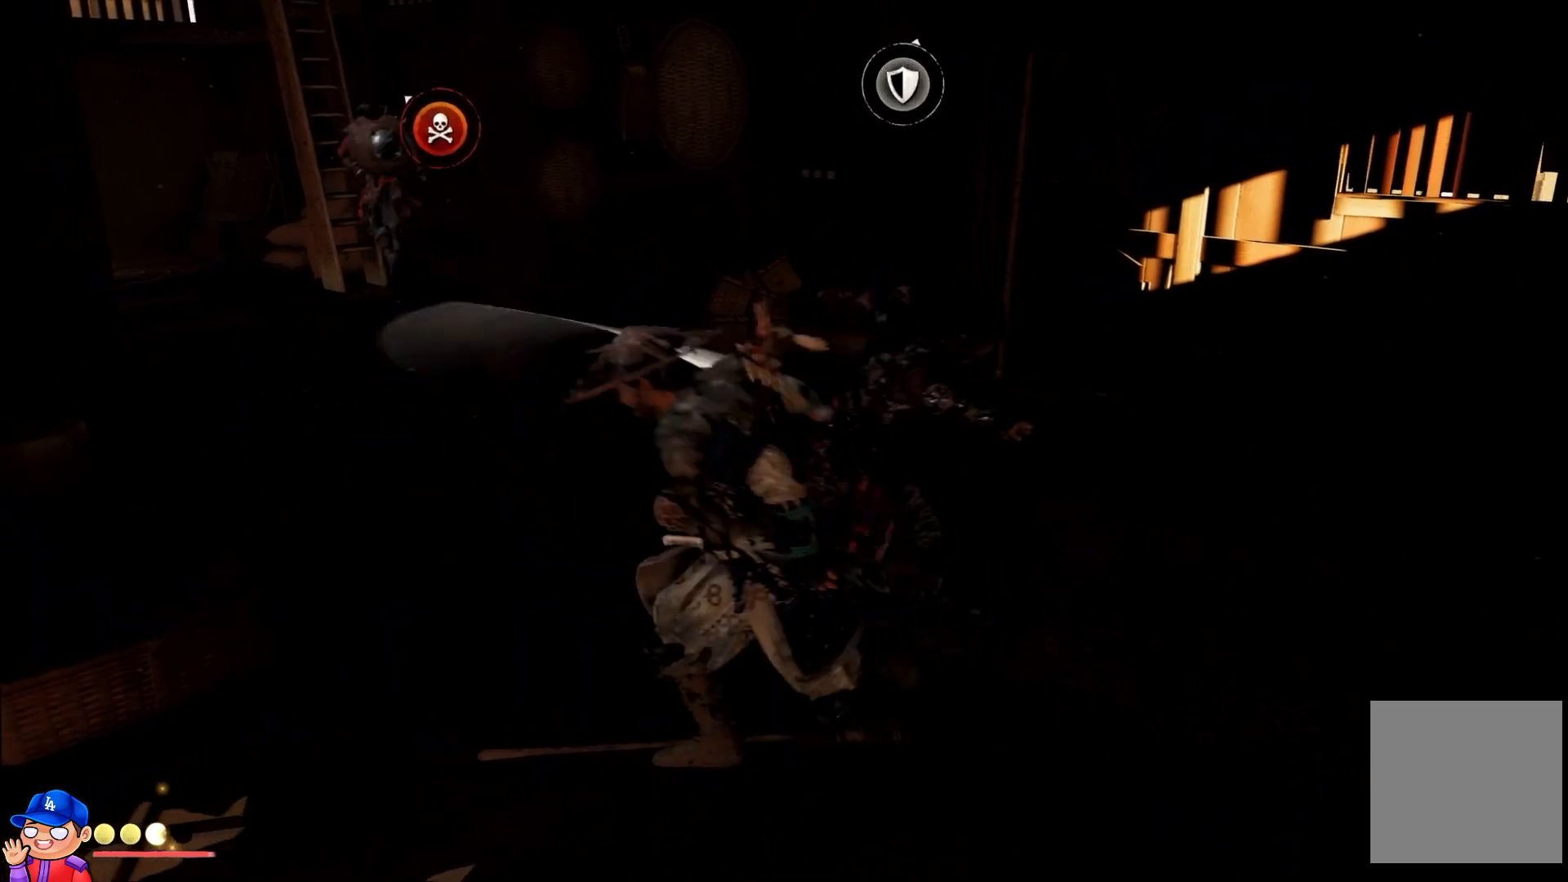
{"buttons": [], "left_stick": "up", "right_stick": "center", "events": [[133, "right_stick", "left"], [367, "right_stick", "center"], [400, "left_stick", "up"]]}
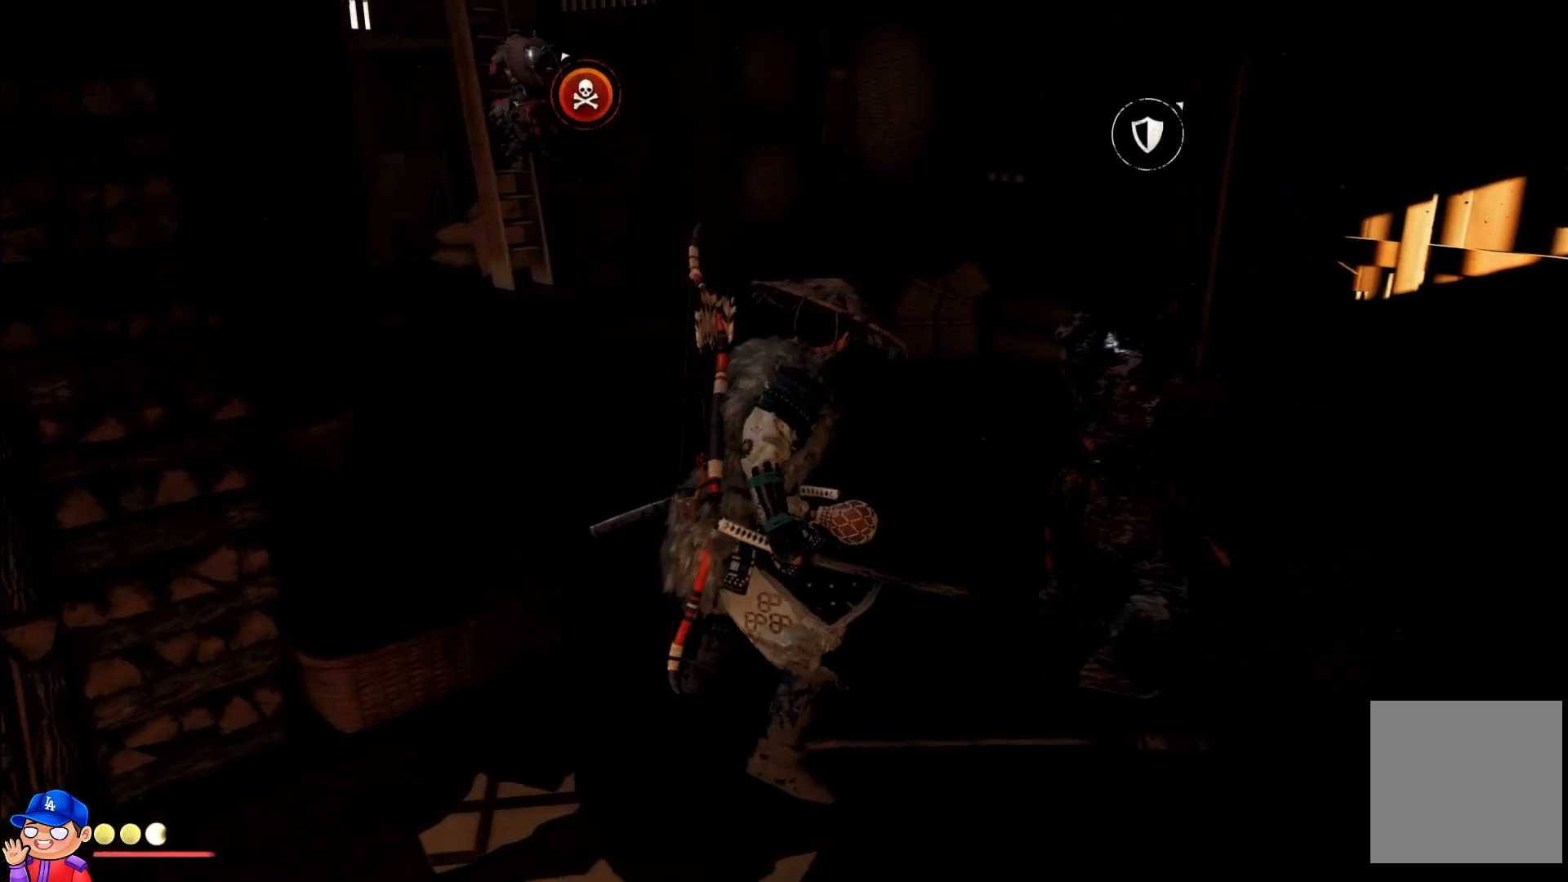
{"buttons": [], "left_stick": "up", "right_stick": "up-left", "events": [[17, "right_stick", "left"], [283, "right_stick", "center"], [383, "right_stick", "left"], [467, "right_stick", "up-left"]]}
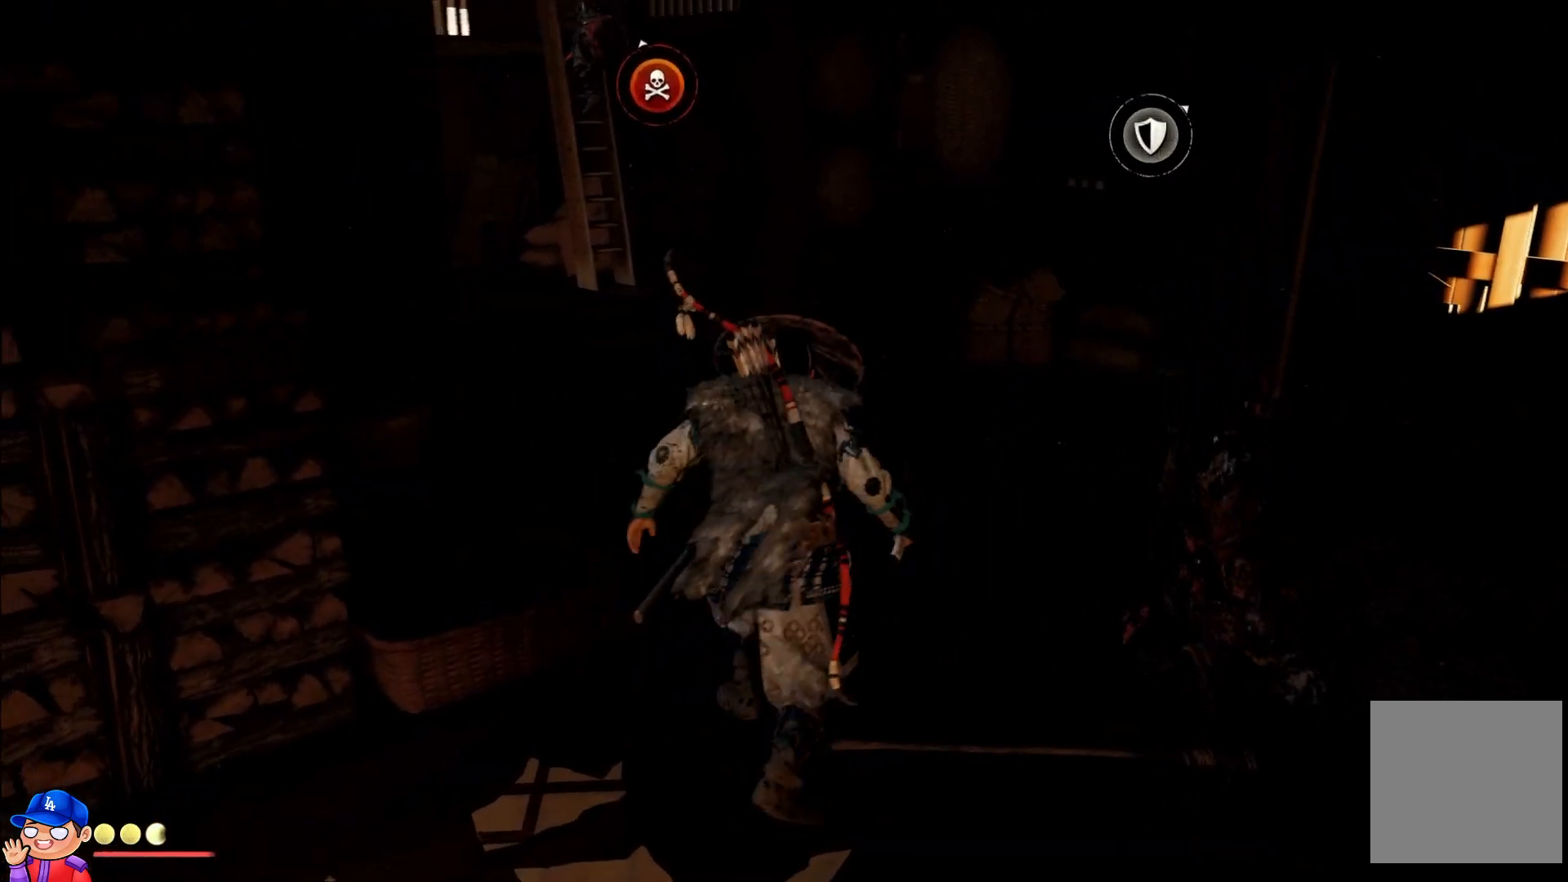
{"buttons": [], "left_stick": "up", "right_stick": "up", "events": [[183, "right_stick", "up"]]}
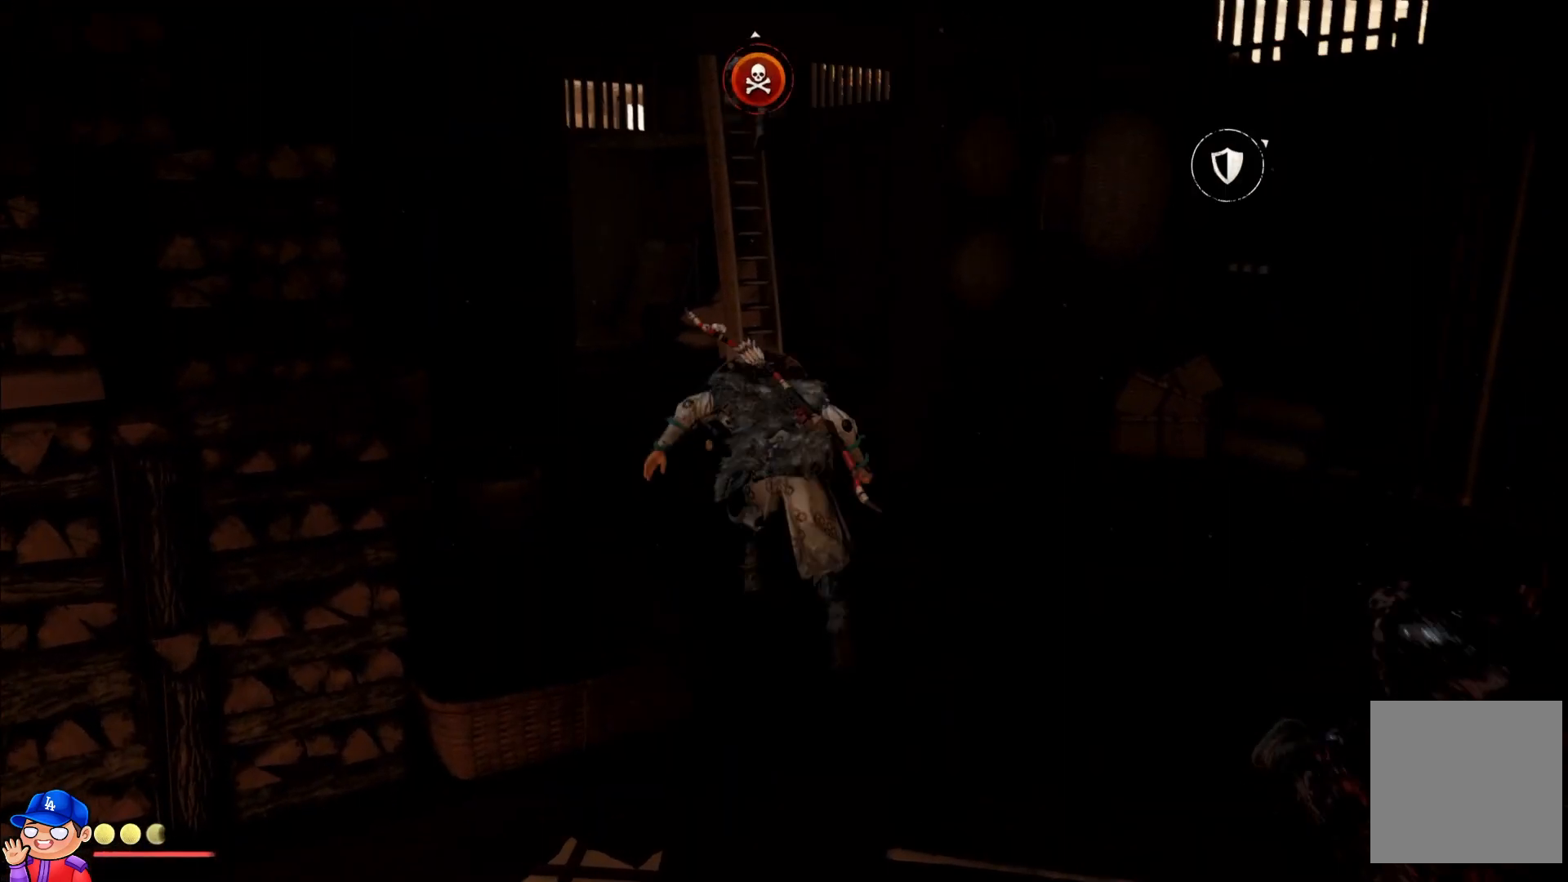
{"buttons": [], "left_stick": "up", "right_stick": "center", "events": [[250, "right_stick", "center"]]}
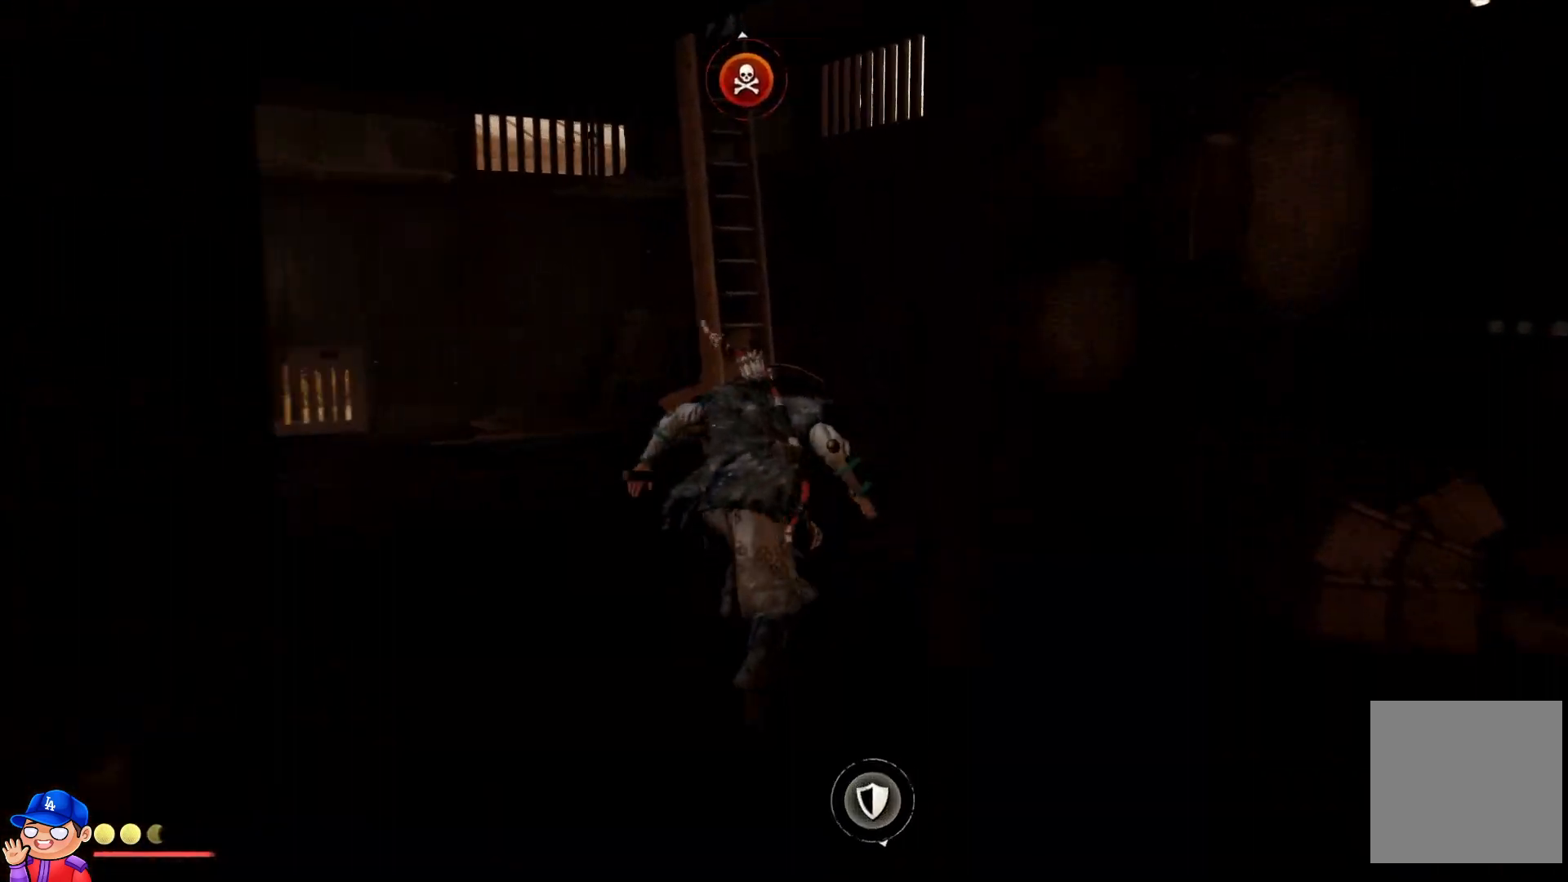
{"buttons": [], "left_stick": "up", "right_stick": "center", "events": []}
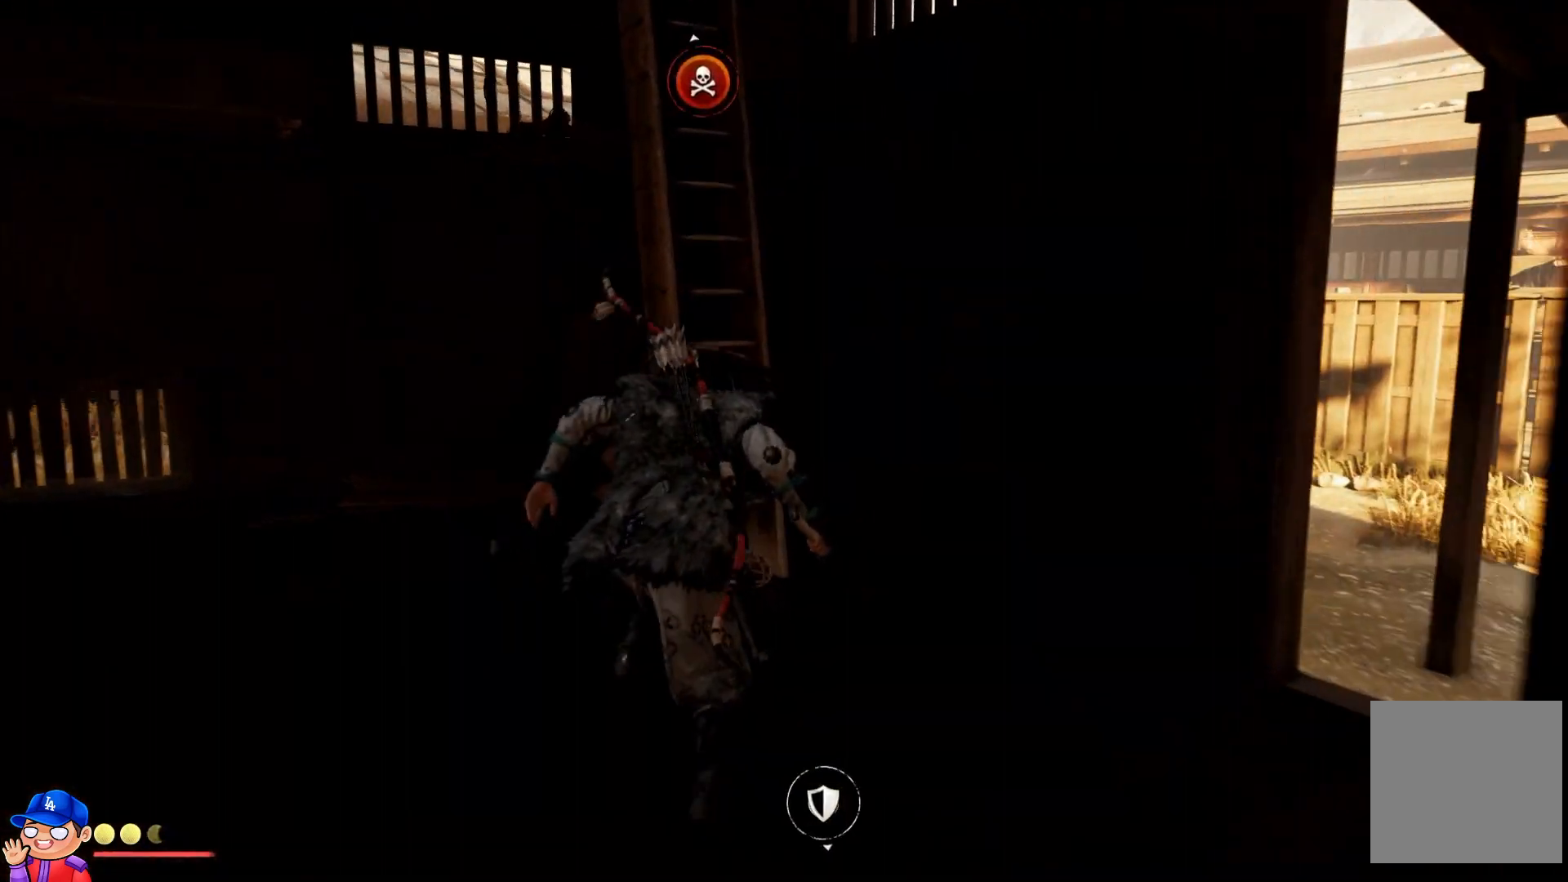
{"buttons": [], "left_stick": "up", "right_stick": "up-left", "events": [[150, "right_stick", "up-left"]]}
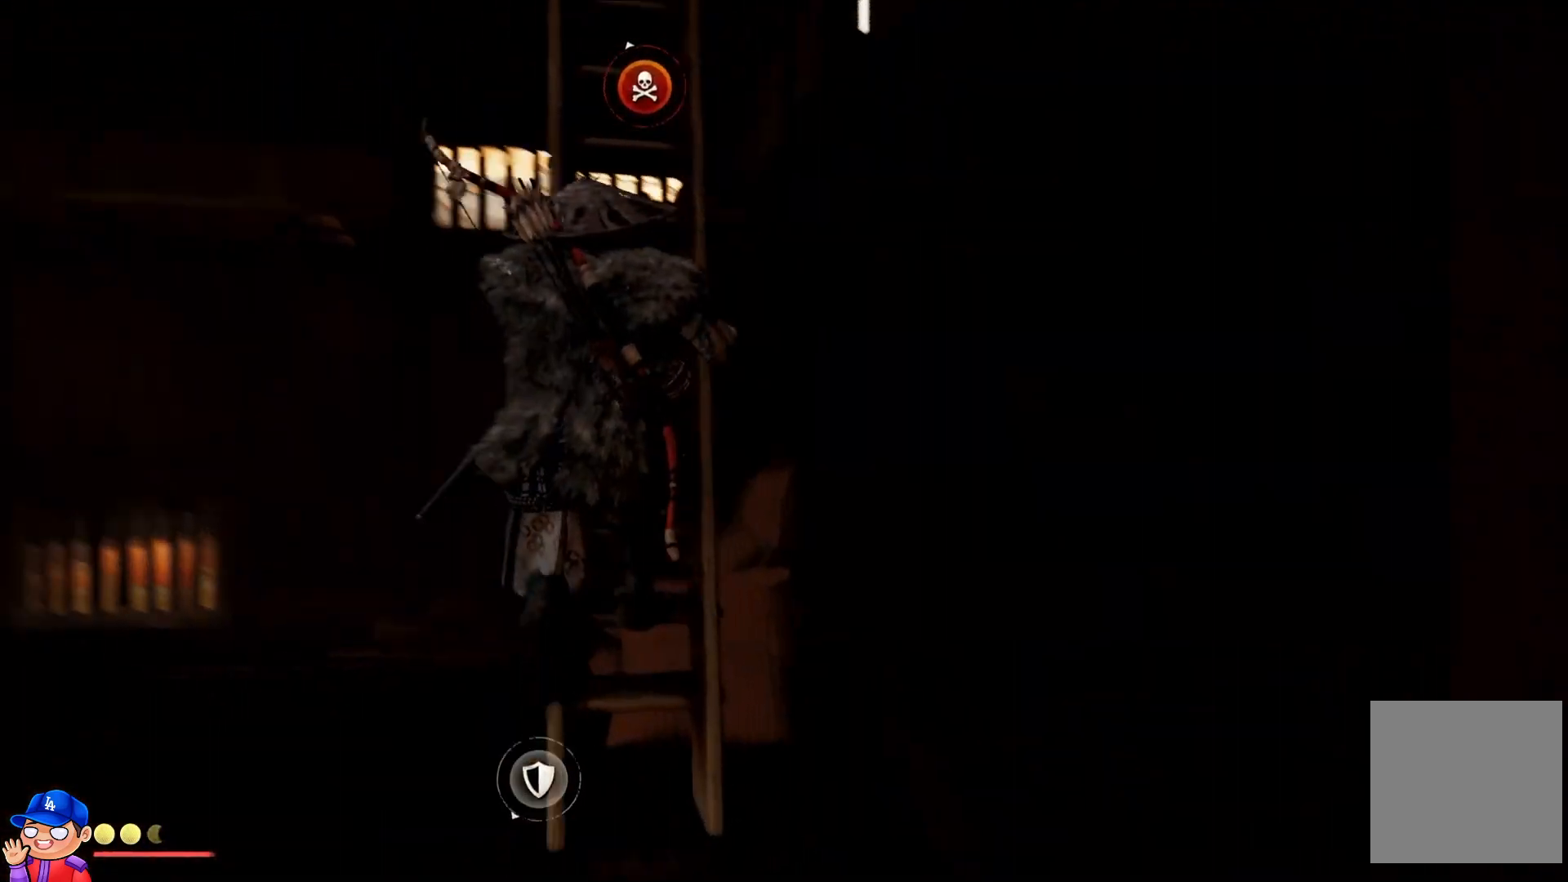
{"buttons": [], "left_stick": "up", "right_stick": "up", "events": [[33, "right_stick", "up"]]}
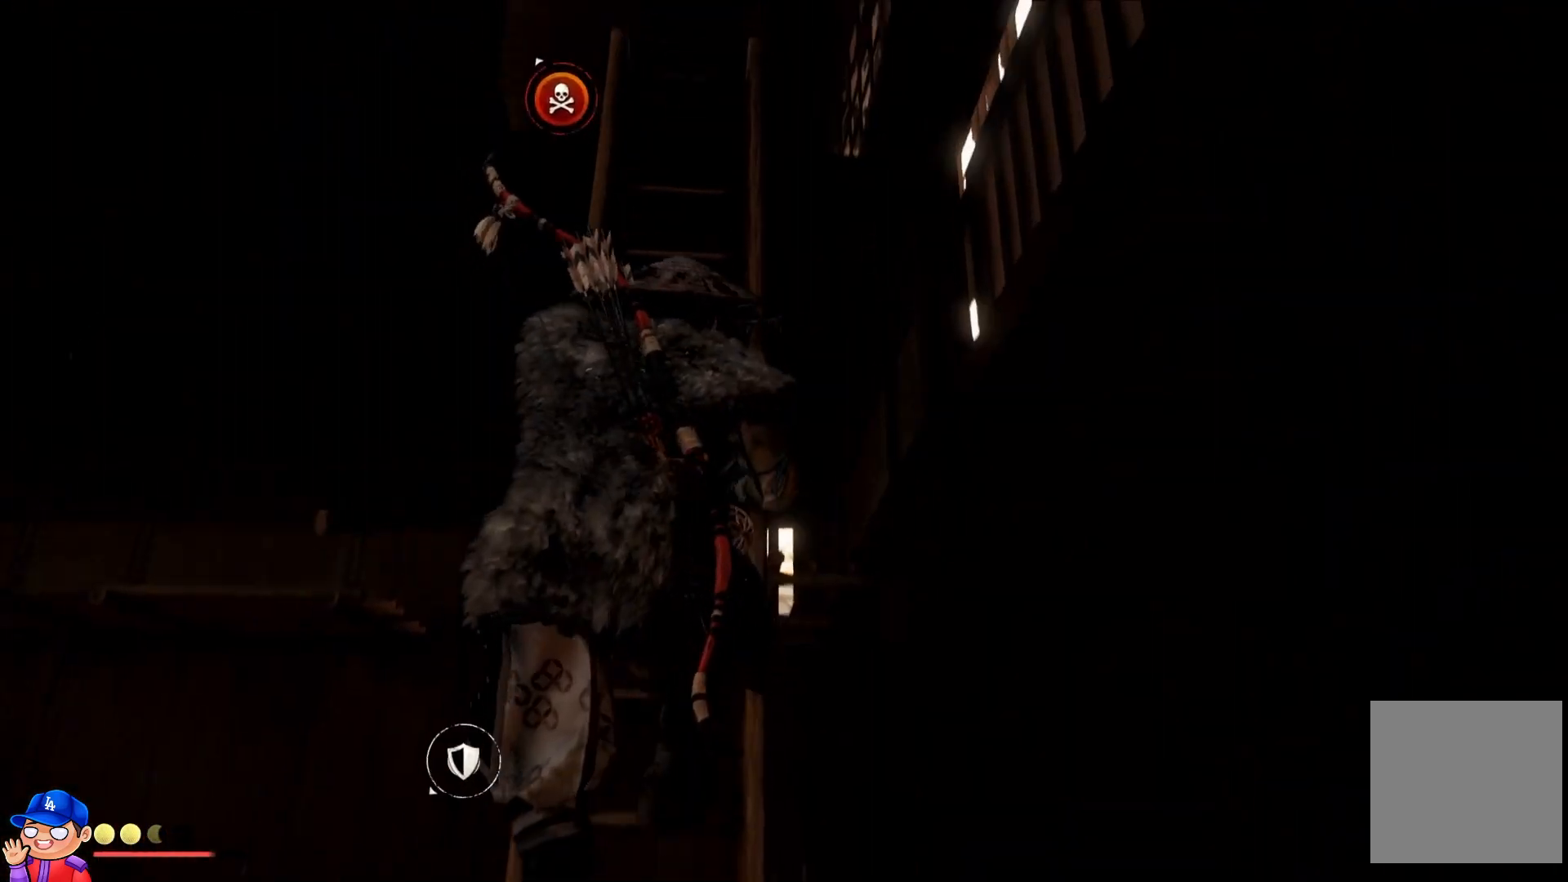
{"buttons": [], "left_stick": "up", "right_stick": "left", "events": [[217, "right_stick", "up-left"], [450, "right_stick", "left"]]}
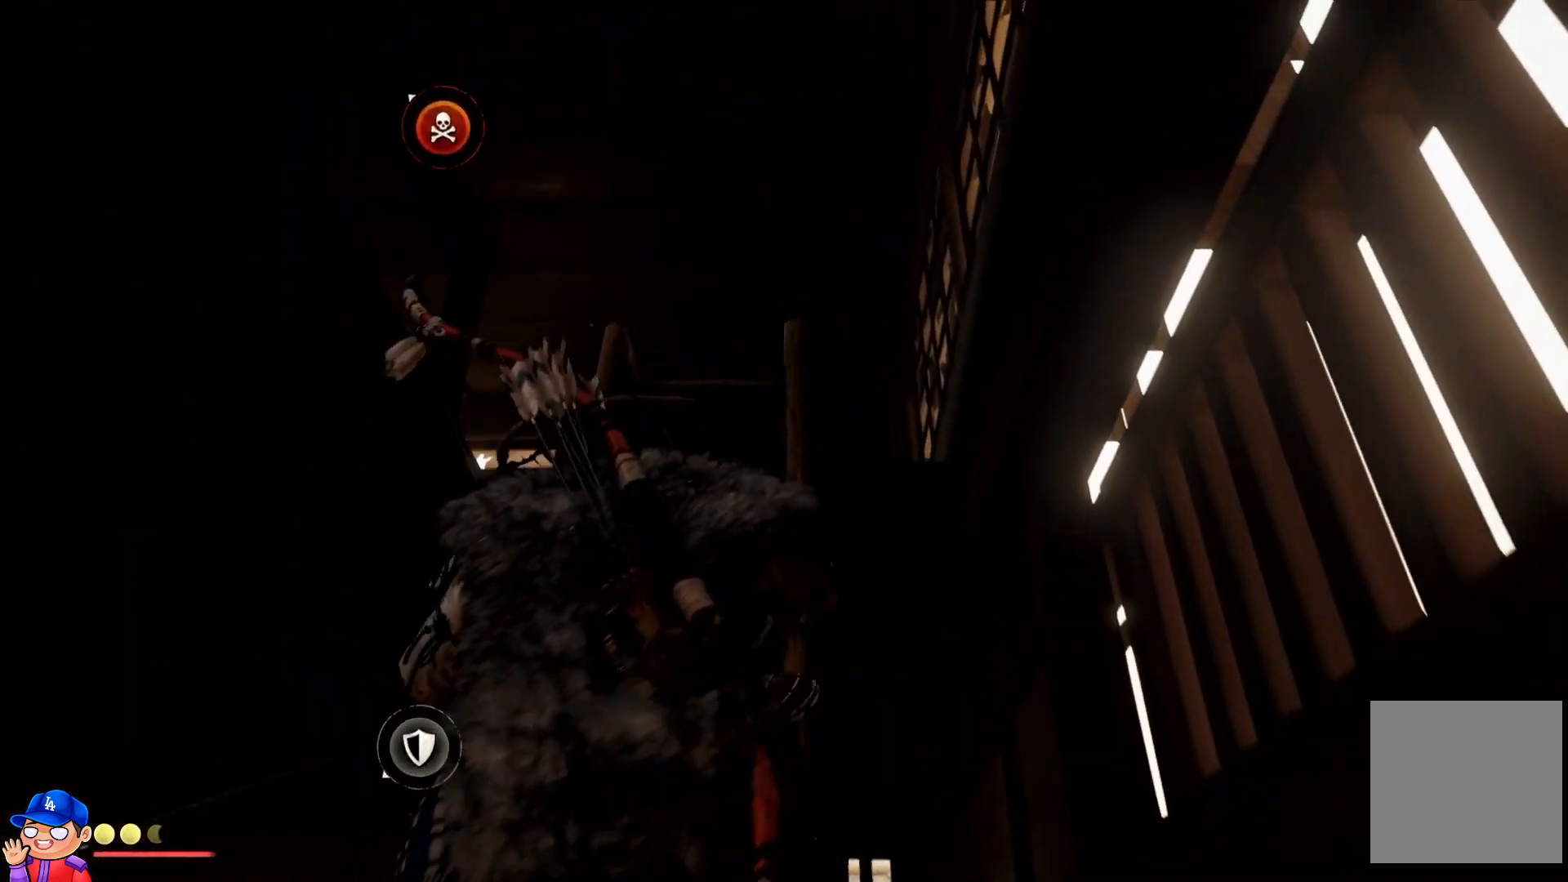
{"buttons": [], "left_stick": "up", "right_stick": "down", "events": [[150, "right_stick", "down-left"], [417, "right_stick", "down"]]}
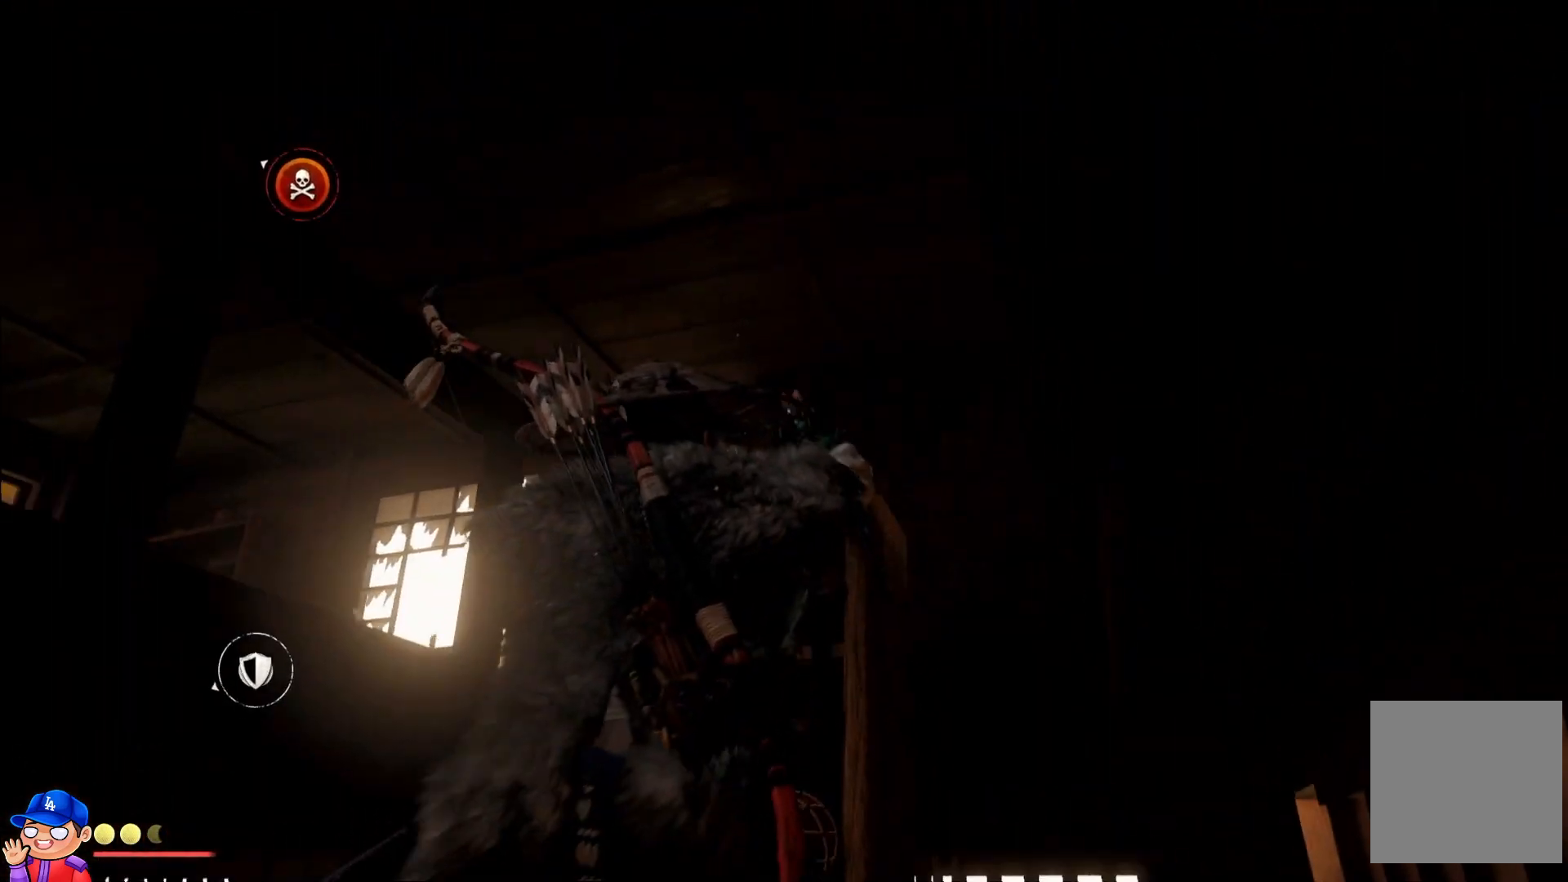
{"buttons": [], "left_stick": "up", "right_stick": "down-left", "events": [[383, "right_stick", "down-left"]]}
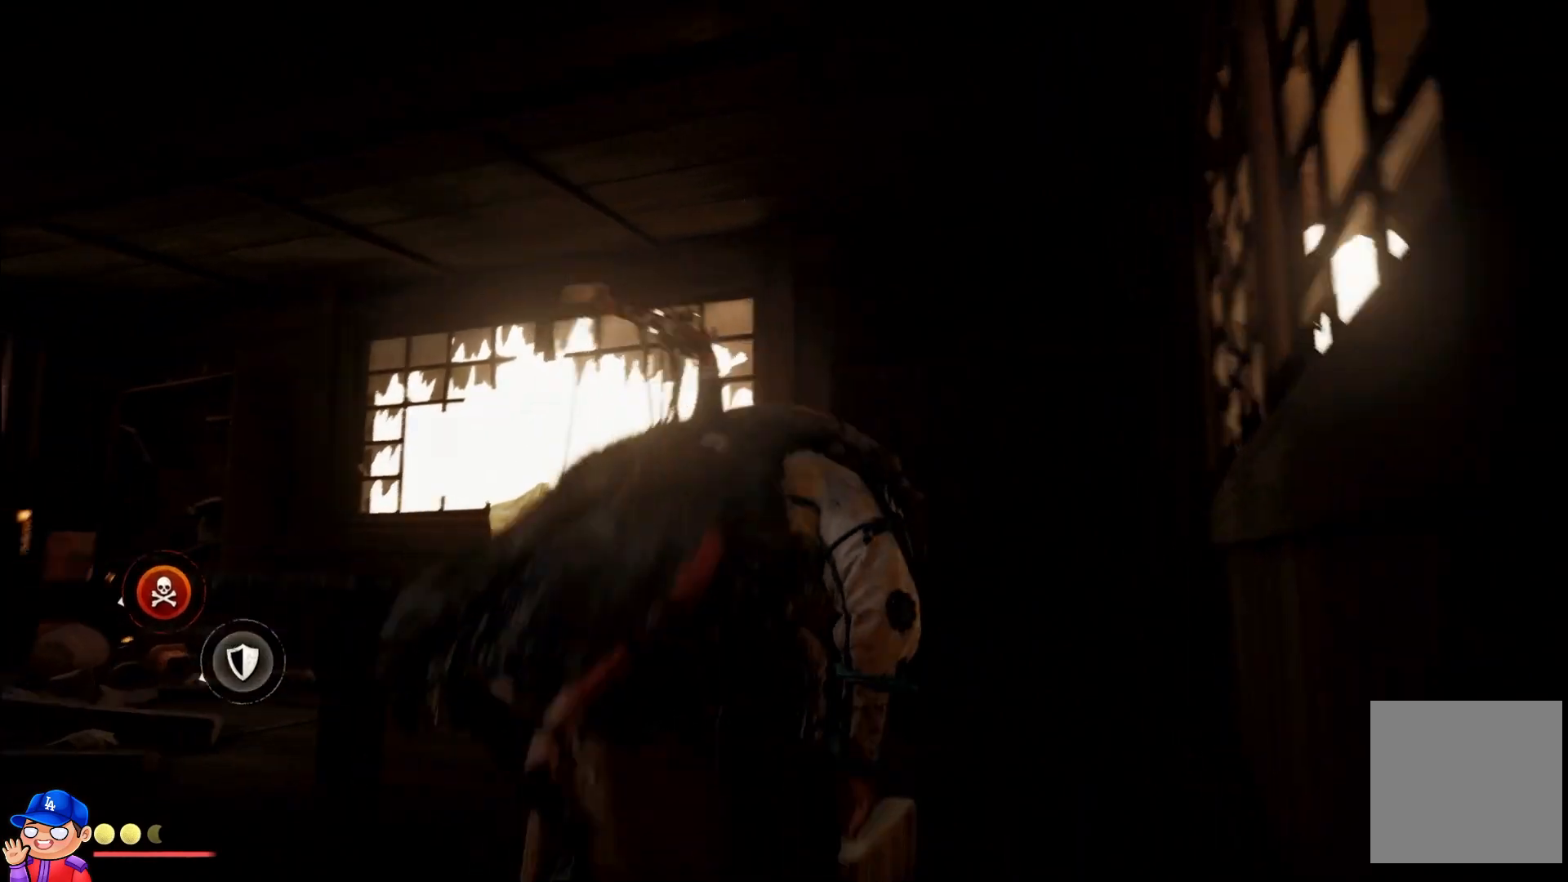
{"buttons": [], "left_stick": "up", "right_stick": "left", "events": [[500, "right_stick", "left"]]}
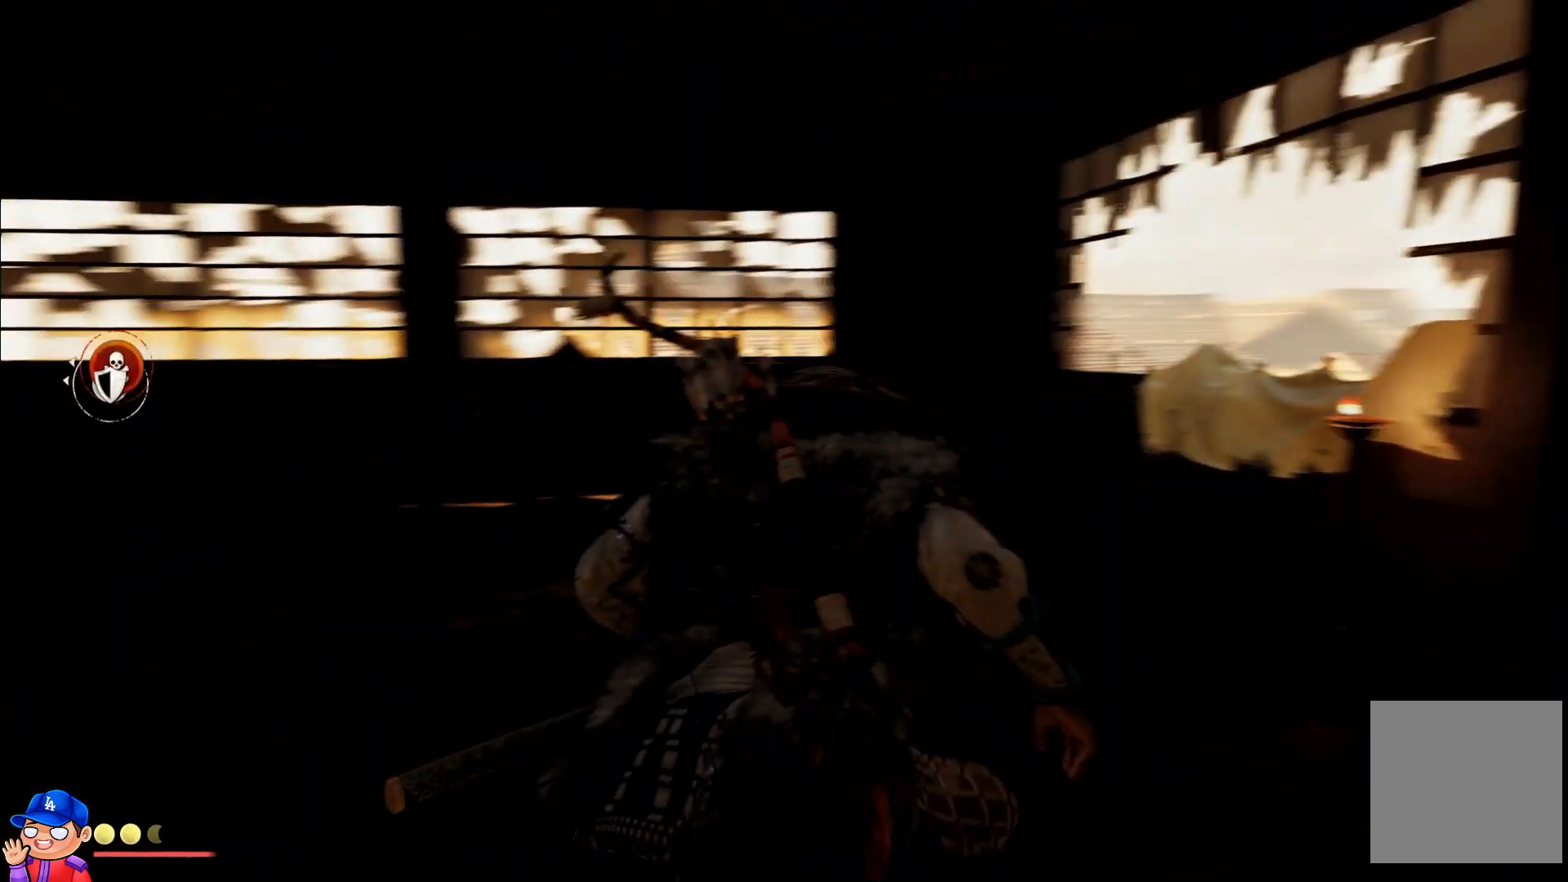
{"buttons": [], "left_stick": "up", "right_stick": "center", "events": [[183, "right_stick", "center"], [283, "right_stick", "left"], [500, "right_stick", "center"]]}
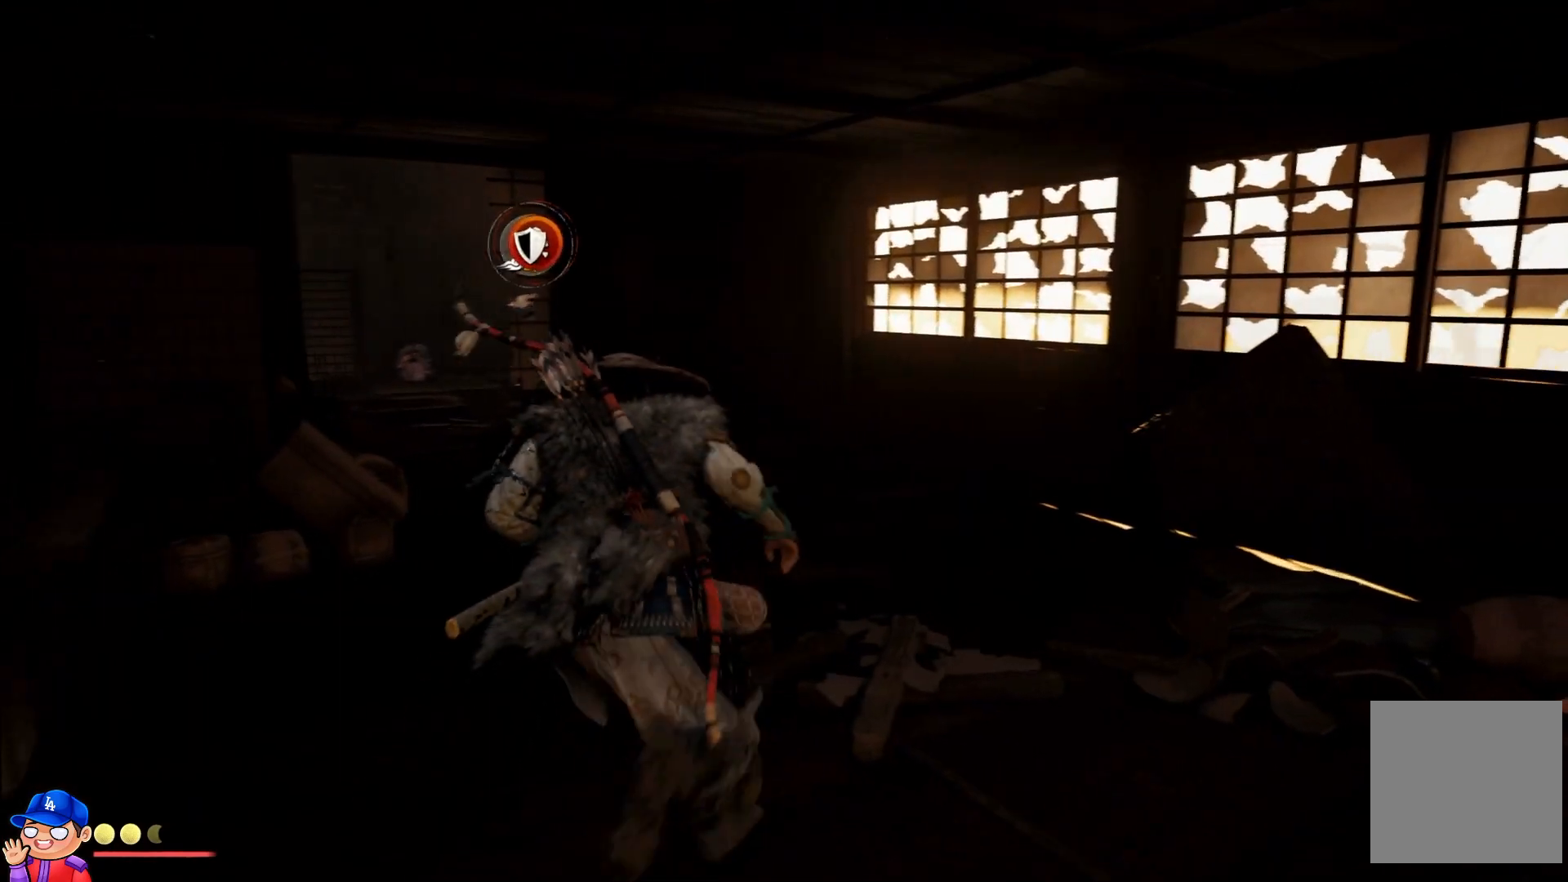
{"buttons": [], "left_stick": "up", "right_stick": "left", "events": [[267, "right_stick", "left"]]}
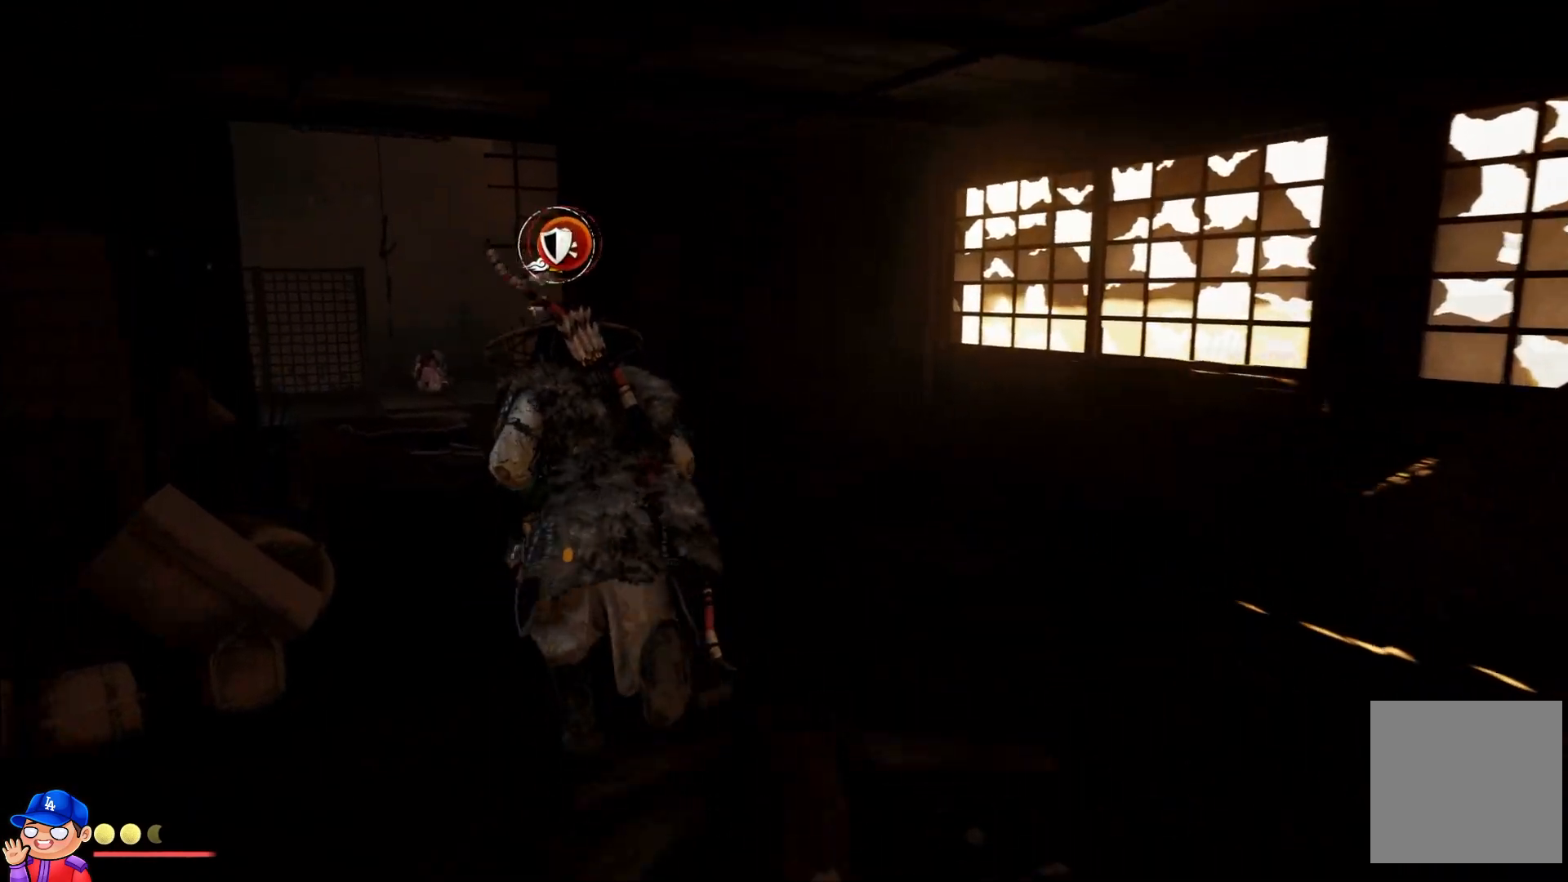
{"buttons": [], "left_stick": "up", "right_stick": "center", "events": [[167, "right_stick", "center"]]}
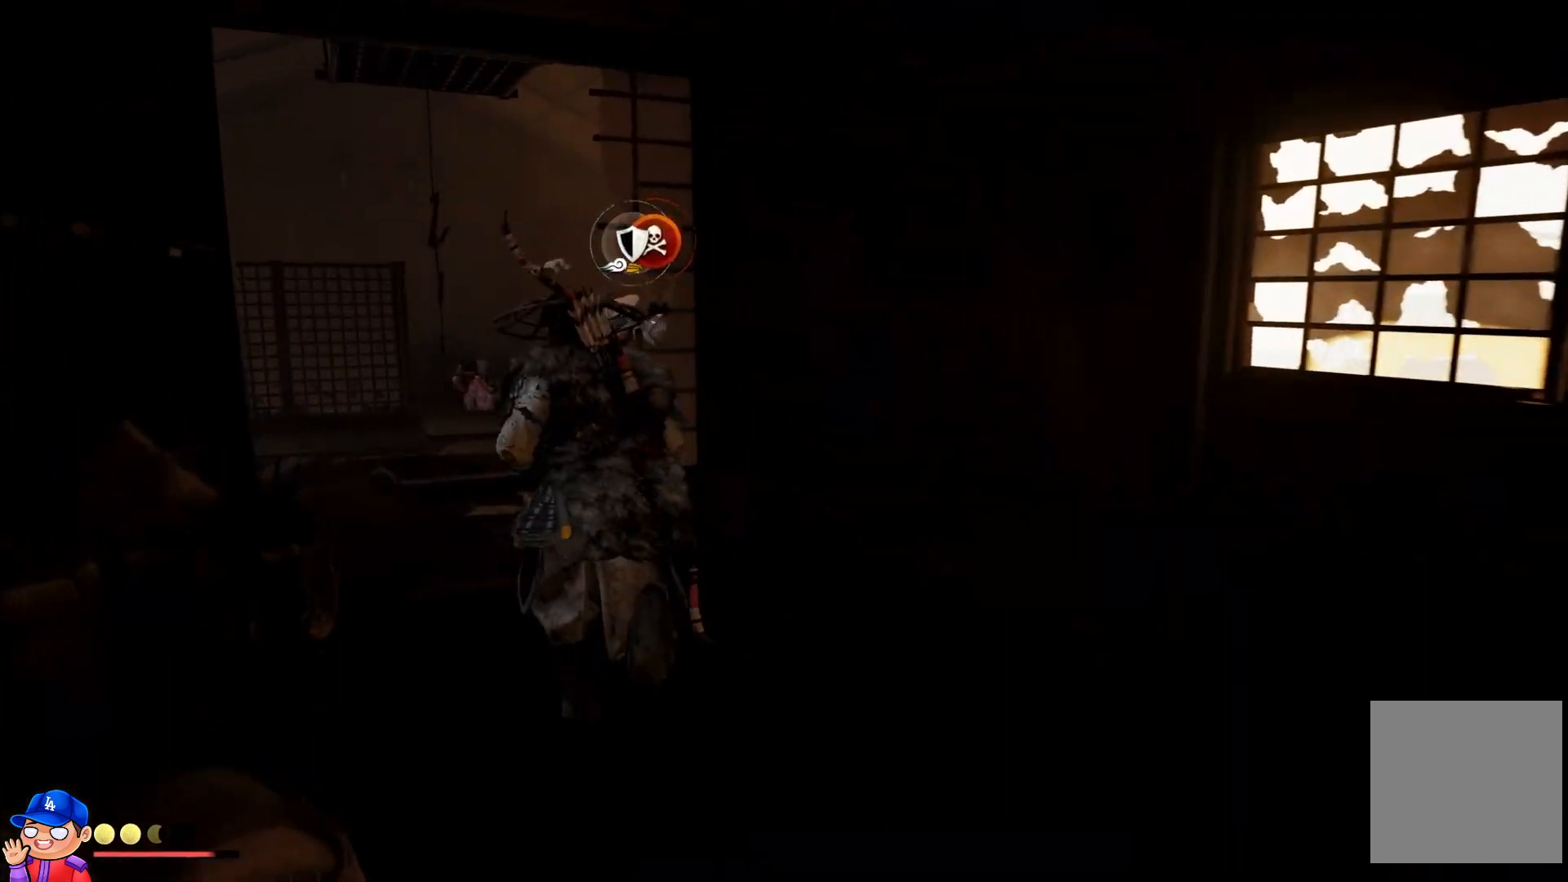
{"buttons": [], "left_stick": "up", "right_stick": "center", "events": []}
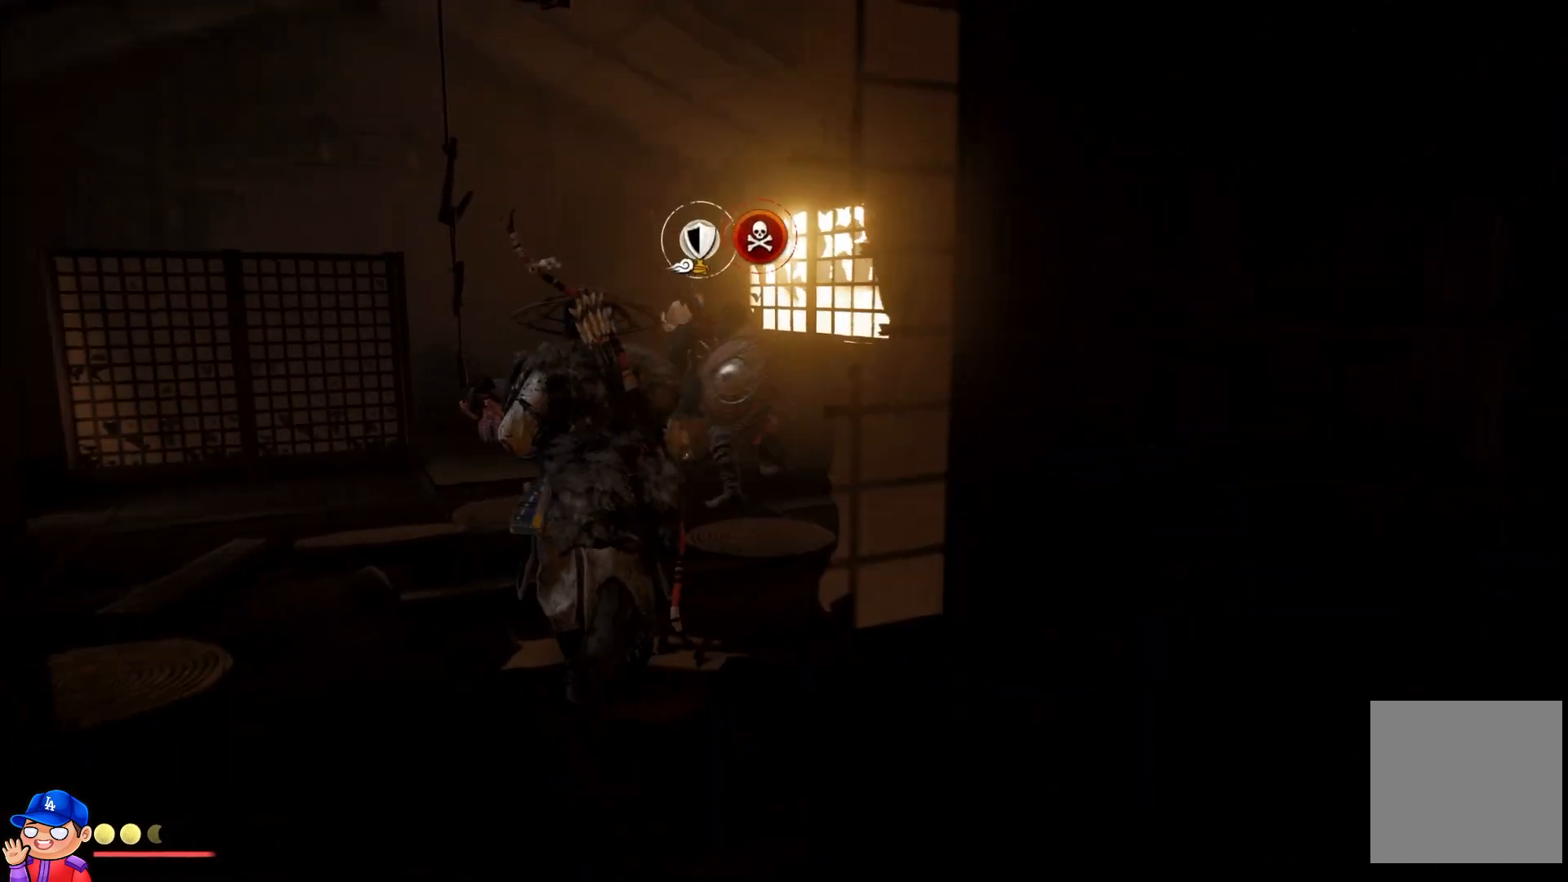
{"buttons": ["SQUARE"], "left_stick": "up", "right_stick": "center", "events": [[300, "SQUARE", "down"], [400, "SQUARE", "up"], [450, "SQUARE", "down"]]}
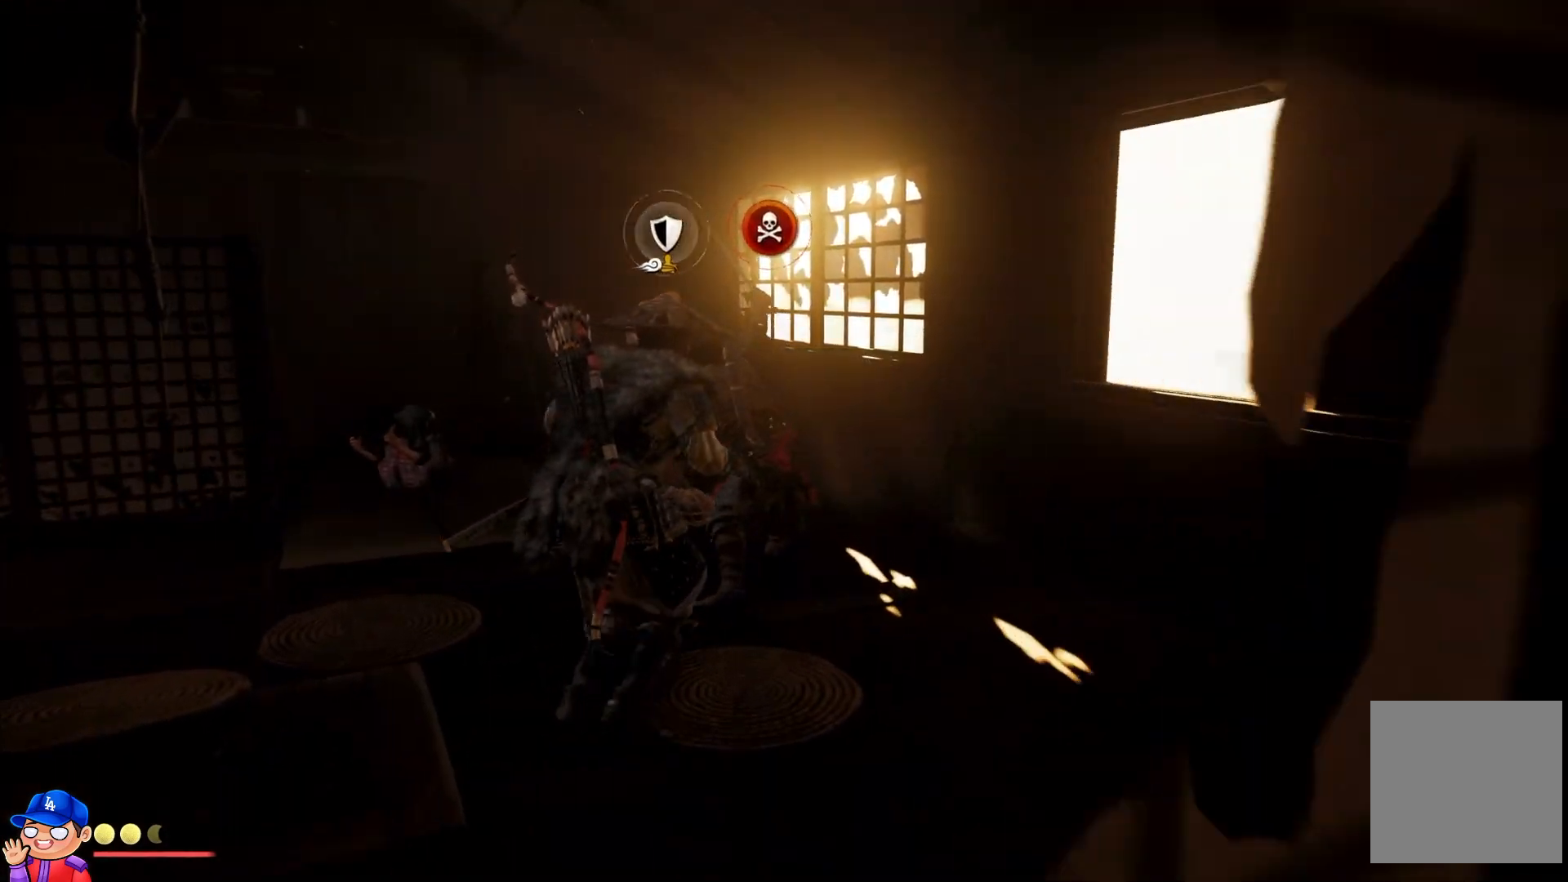
{"buttons": [], "left_stick": "center", "right_stick": "center", "events": [[50, "SQUARE", "up"], [100, "SQUARE", "down"], [167, "SQUARE", "up"], [217, "left_stick", "up-right"], [233, "SQUARE", "down"], [283, "SQUARE", "up"], [367, "SQUARE", "down"], [433, "SQUARE", "up"], [467, "left_stick", "center"]]}
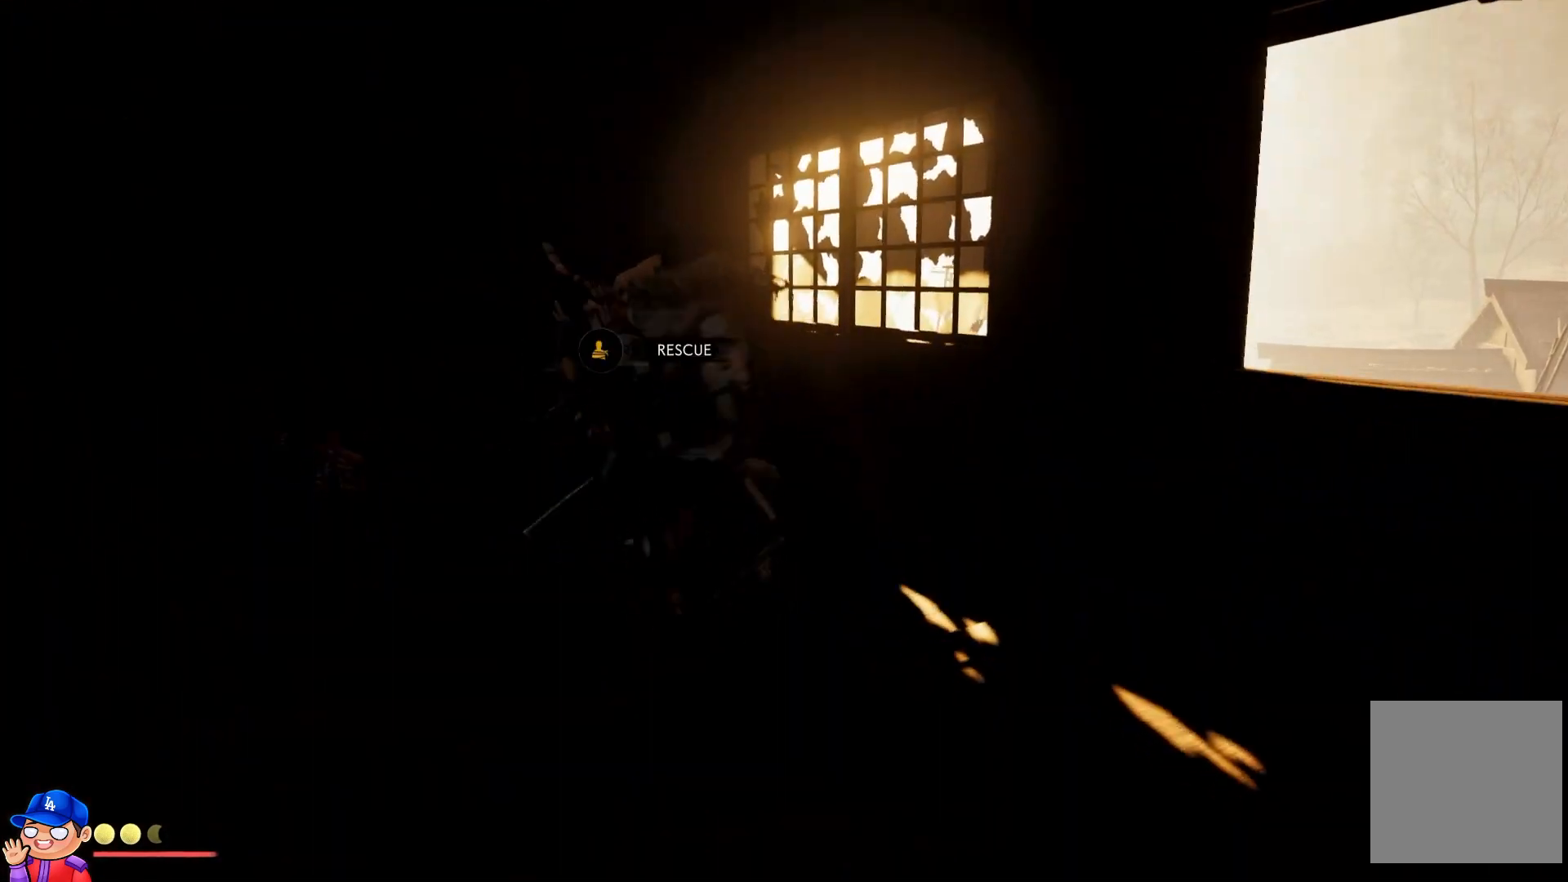
{"buttons": [], "left_stick": "center", "right_stick": "center", "events": [[17, "SQUARE", "down"], [67, "SQUARE", "up"], [133, "SQUARE", "down"], [200, "SQUARE", "up"], [283, "SQUARE", "down"], [350, "SQUARE", "up"], [417, "SQUARE", "down"], [483, "SQUARE", "up"]]}
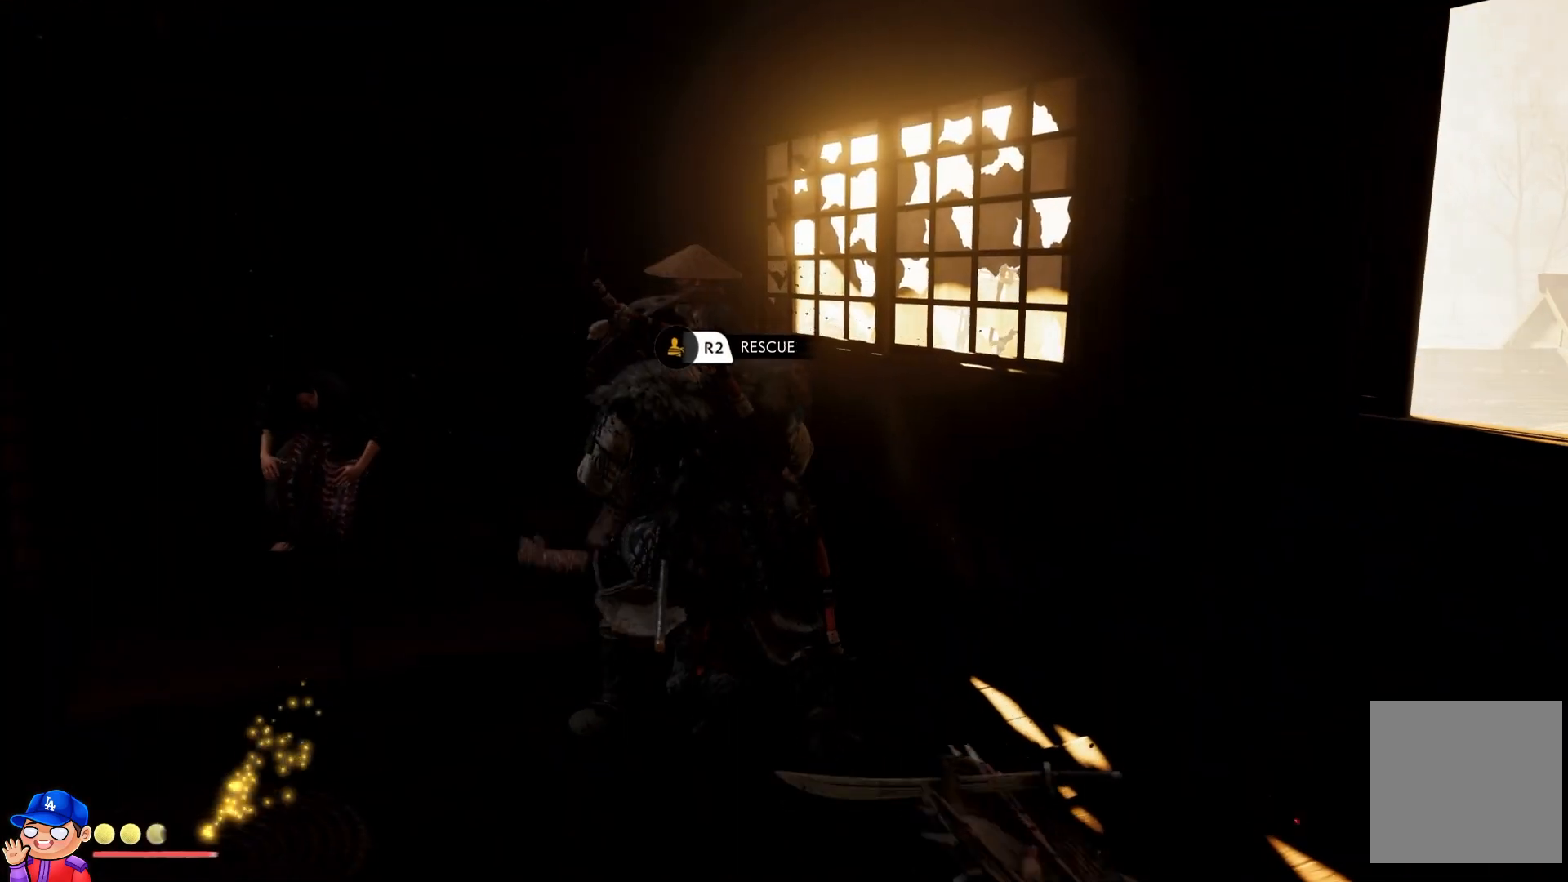
{"buttons": [], "left_stick": "center", "right_stick": "center", "events": [[67, "SQUARE", "down"], [133, "SQUARE", "up"], [217, "SQUARE", "down"], [267, "SQUARE", "up"], [367, "SQUARE", "down"], [433, "SQUARE", "up"]]}
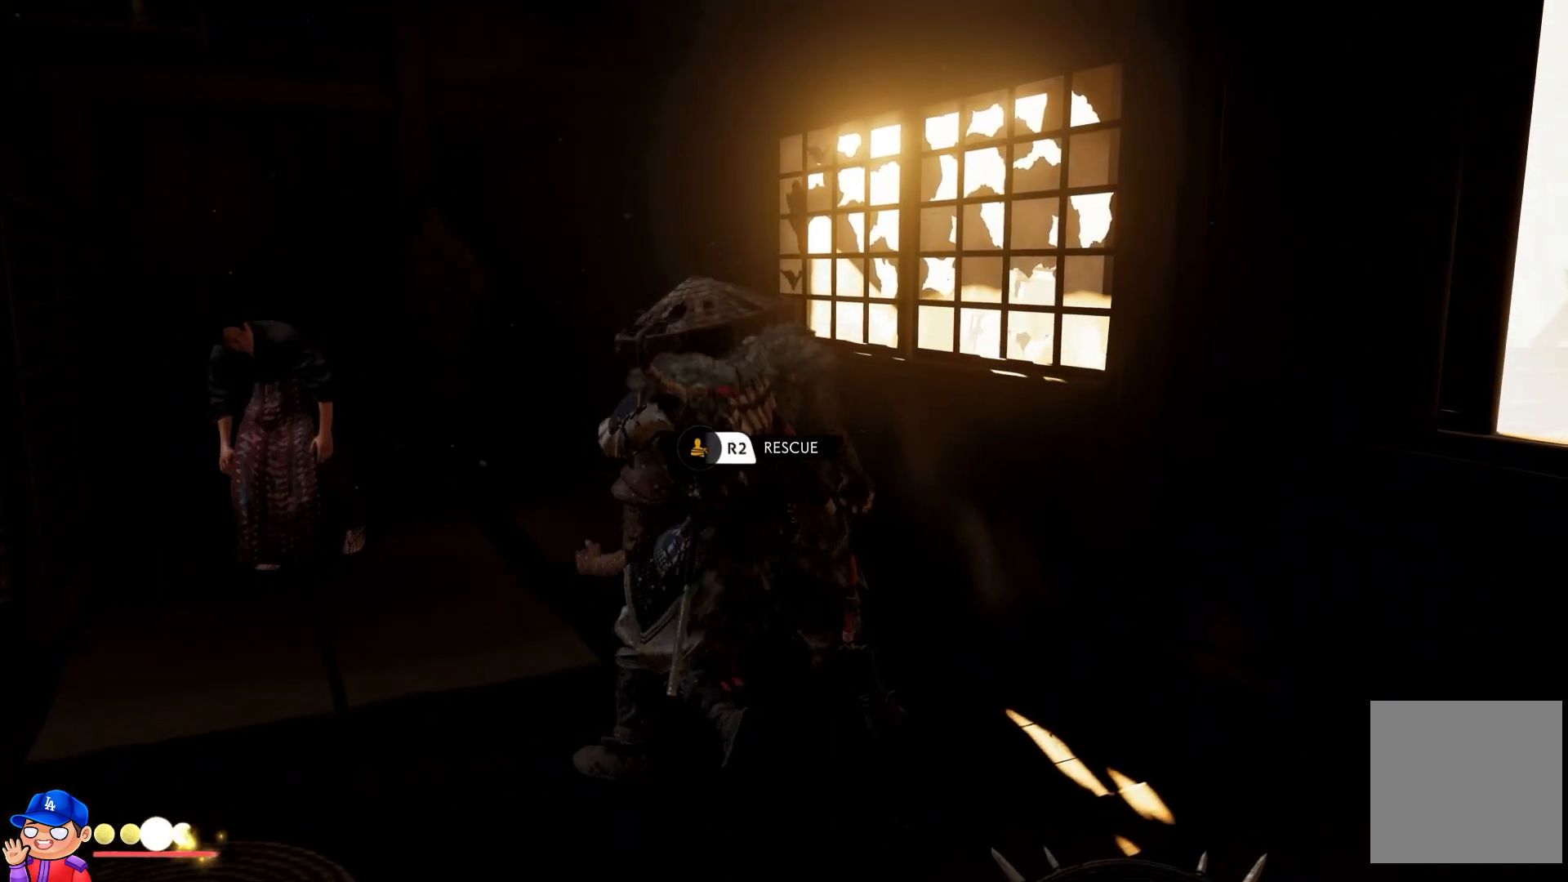
{"buttons": ["R2"], "left_stick": "center", "right_stick": "center", "events": [[50, "R2", "down"], [200, "R2", "up"], [267, "R2", "down"], [417, "R2", "up"], [483, "R2", "down"]]}
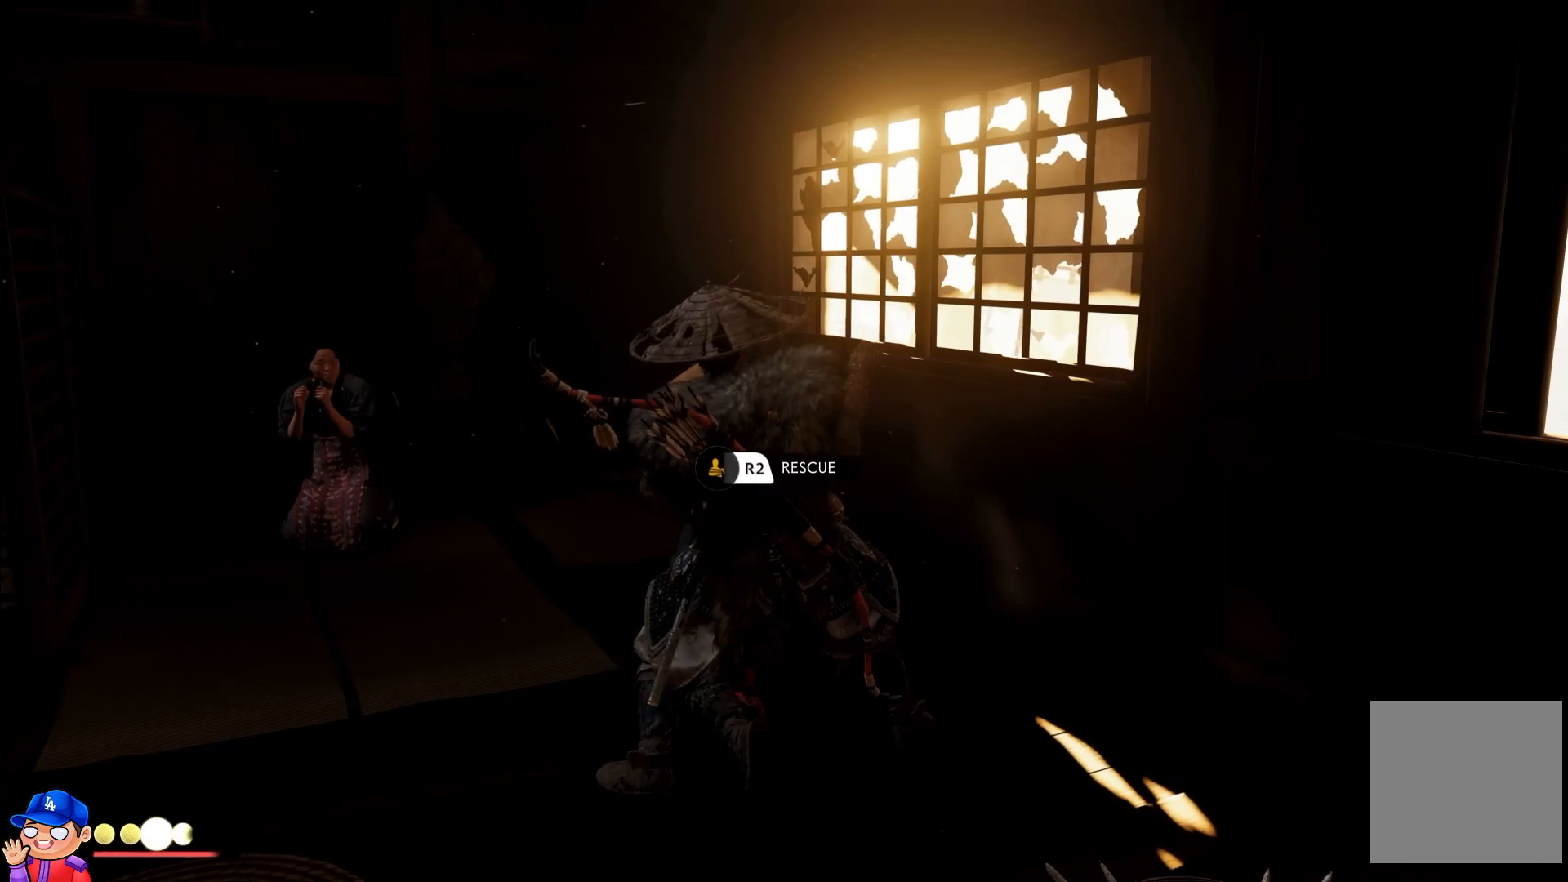
{"buttons": ["R2"], "left_stick": "center", "right_stick": "center", "events": []}
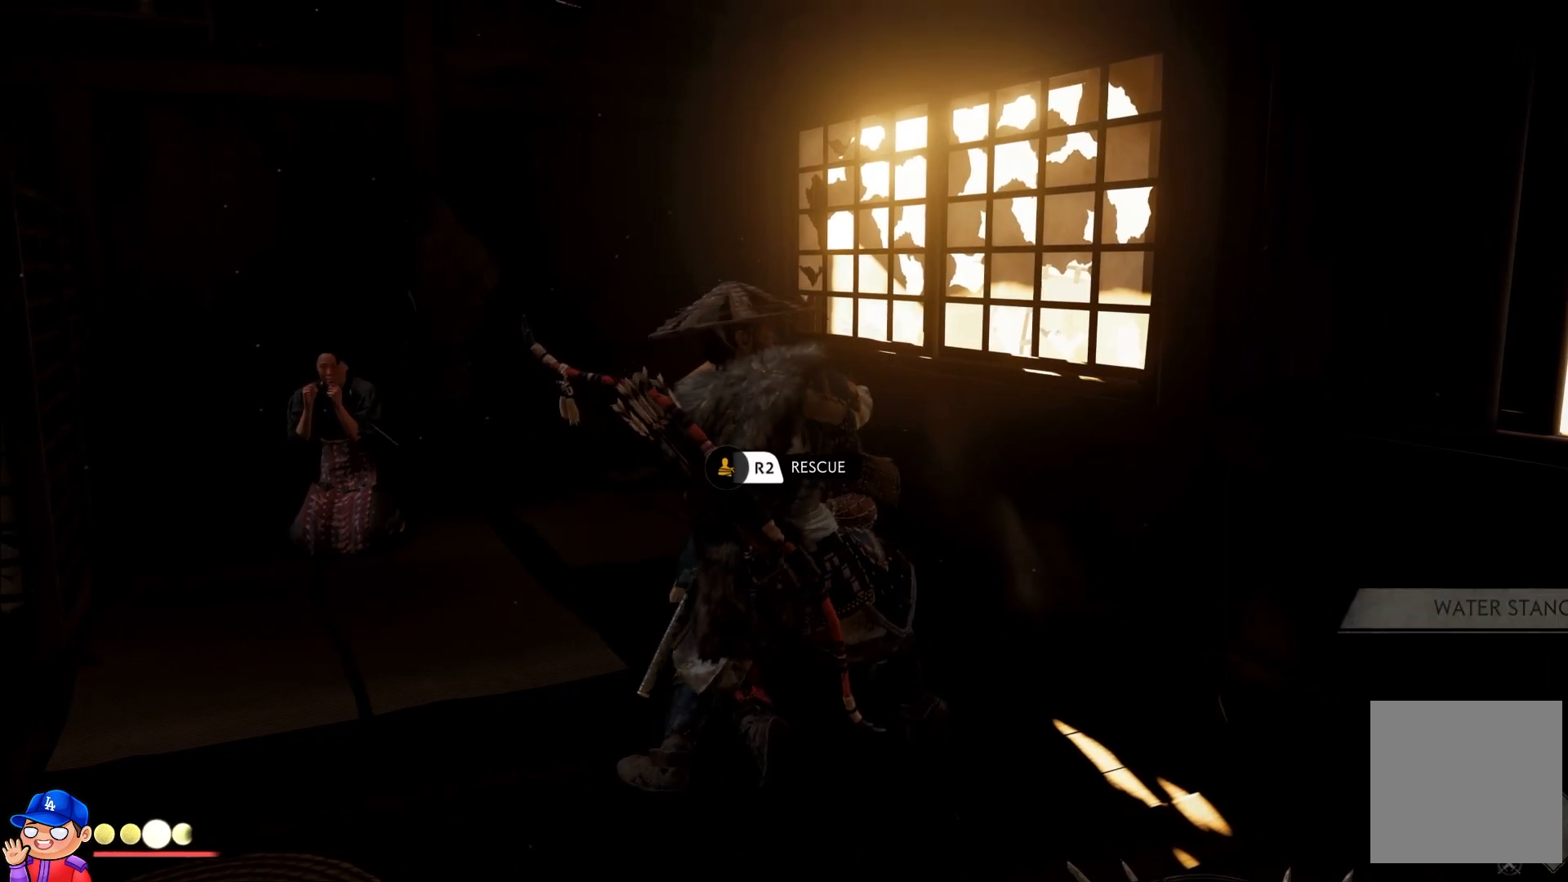
{"buttons": [], "left_stick": "center", "right_stick": "right", "events": [[17, "right_stick", "down"], [183, "right_stick", "center"], [217, "R2", "up"], [283, "R2", "down"], [383, "right_stick", "right"], [433, "R2", "up"]]}
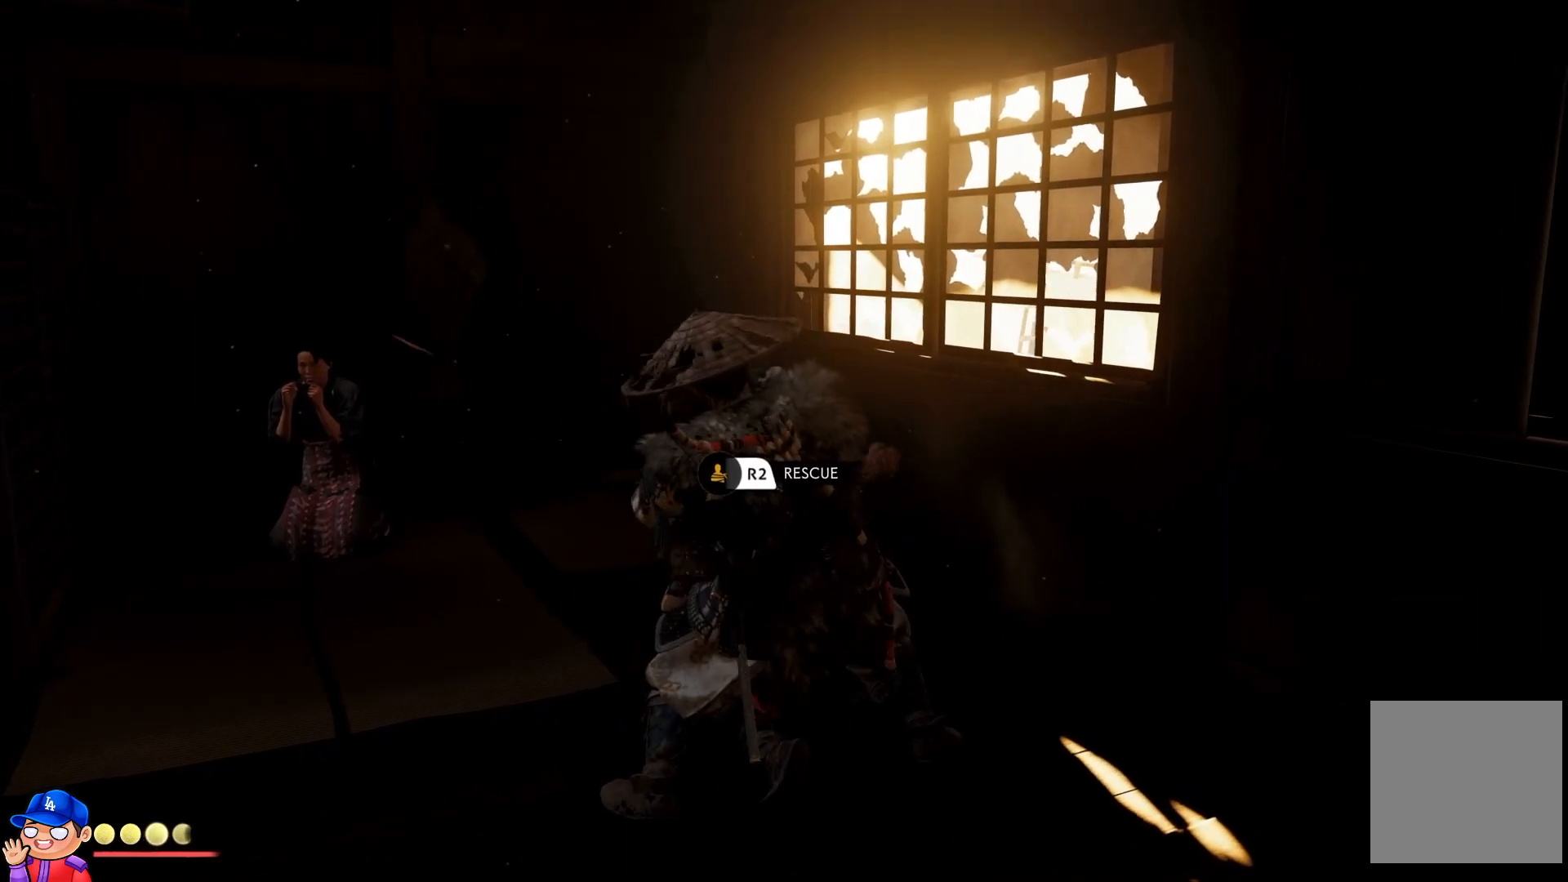
{"buttons": ["R2"], "left_stick": "center", "right_stick": "down-right", "events": [[17, "R2", "down"], [133, "R2", "up"], [150, "right_stick", "down"], [200, "R2", "down"], [217, "right_stick", "center"], [300, "right_stick", "down-right"], [350, "R2", "up"], [417, "R2", "down"]]}
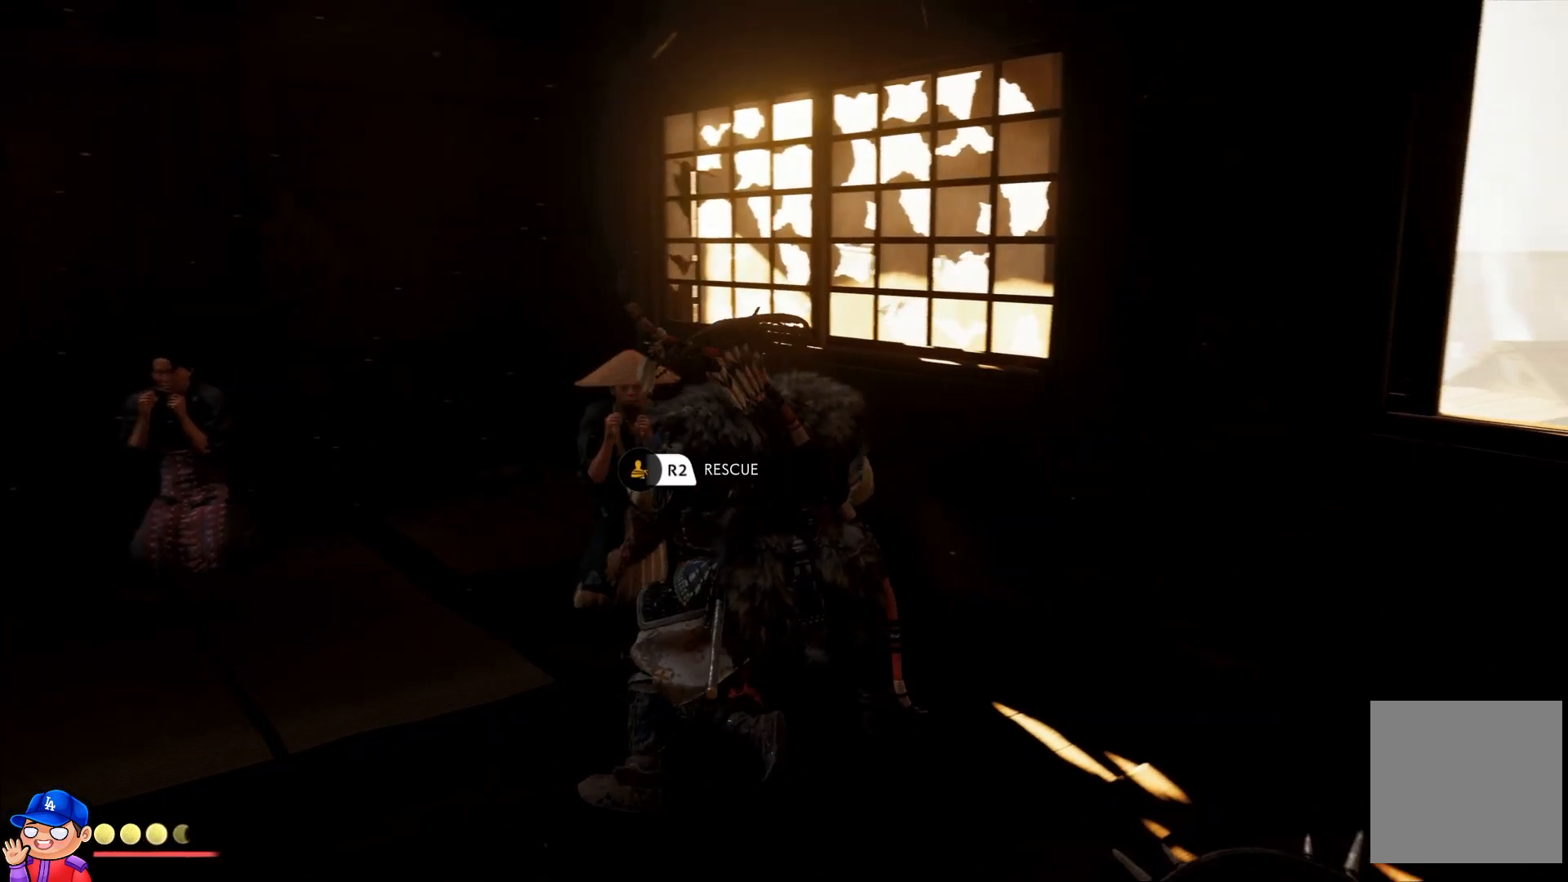
{"buttons": ["R2"], "left_stick": "up-left", "right_stick": "center", "events": [[67, "R2", "up"], [83, "right_stick", "down"], [150, "R2", "down"], [167, "left_stick", "up-left"], [217, "right_stick", "down-left"], [250, "R2", "up"], [367, "R2", "down"], [417, "right_stick", "center"]]}
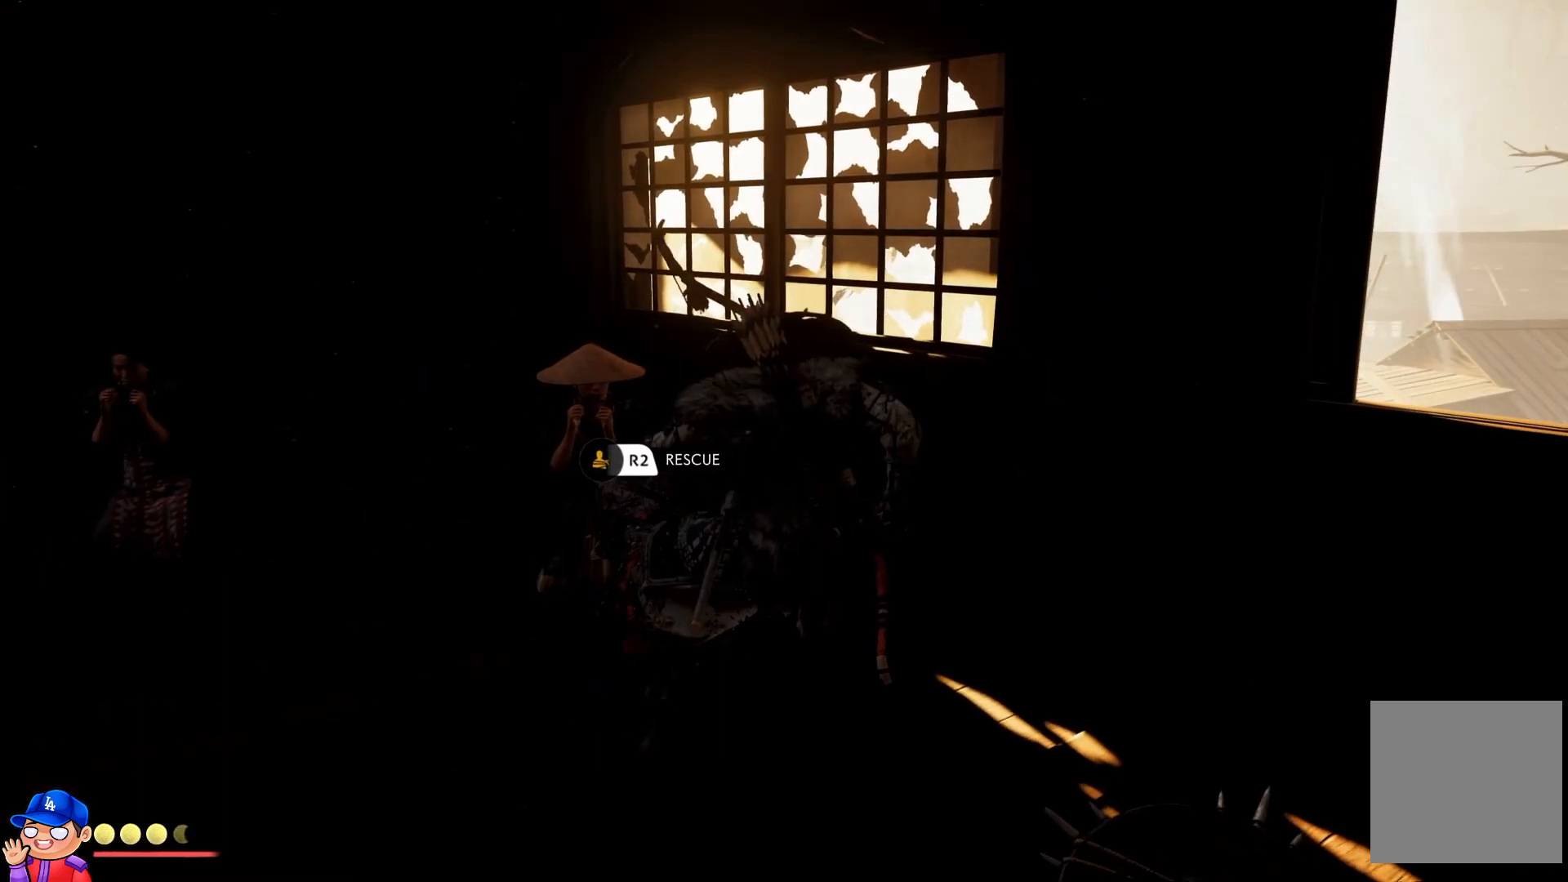
{"buttons": [], "left_stick": "center", "right_stick": "center", "events": [[33, "R2", "up"], [33, "right_stick", "down"], [117, "R2", "down"], [133, "right_stick", "center"], [267, "R2", "up"], [467, "left_stick", "center"]]}